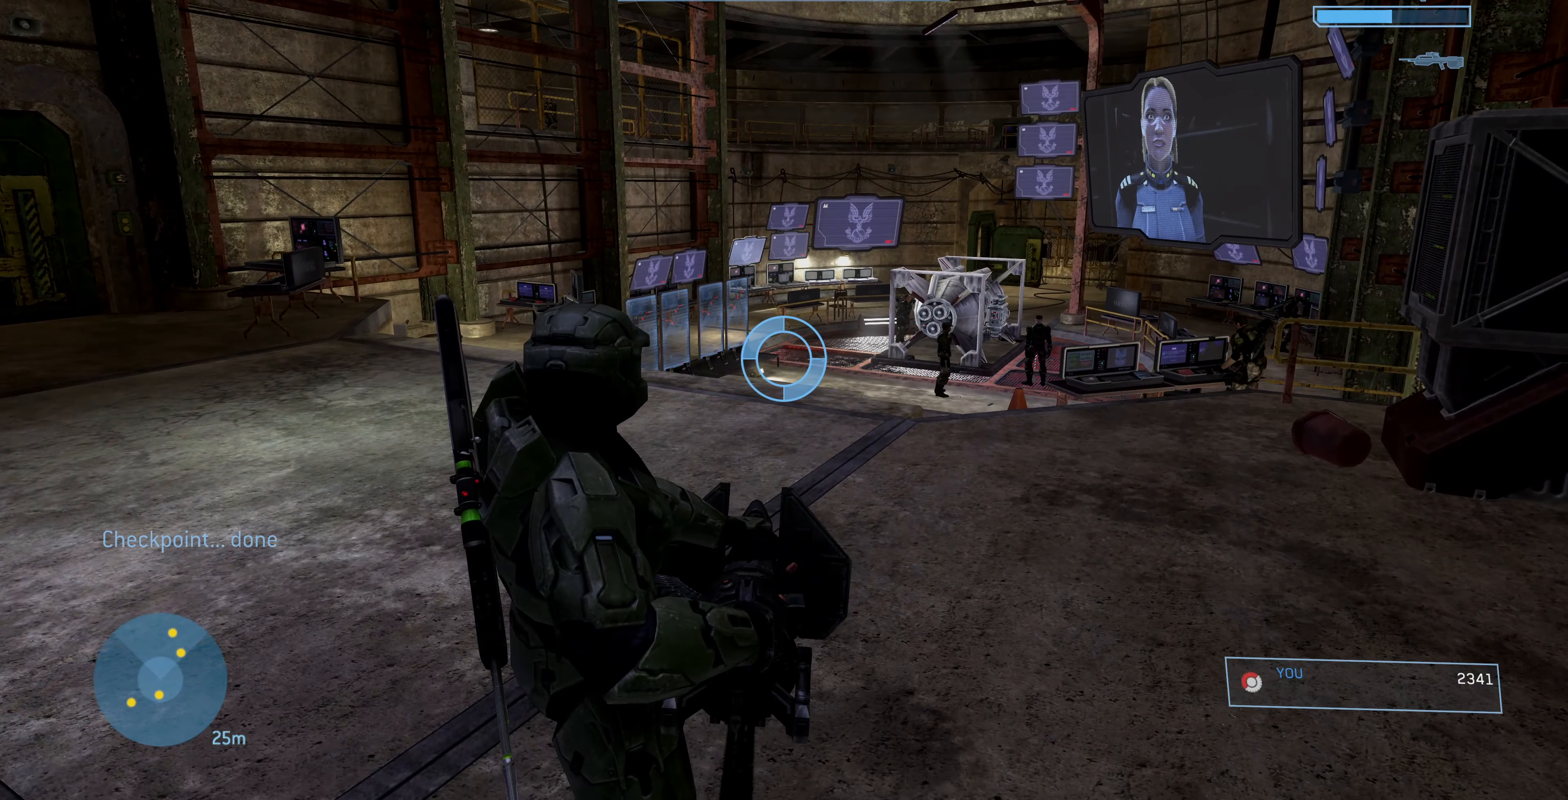
Gameplay with a controller (PlayStation layout); each line is a JSON object with the inputs held at the frame after it. "events" lists button and stick changes between this image and that frame as [ms after this image, input, new state], when the widget could be followed in between.
{"buttons": [], "left_stick": "down", "right_stick": "center", "events": [[200, "left_stick", "down"]]}
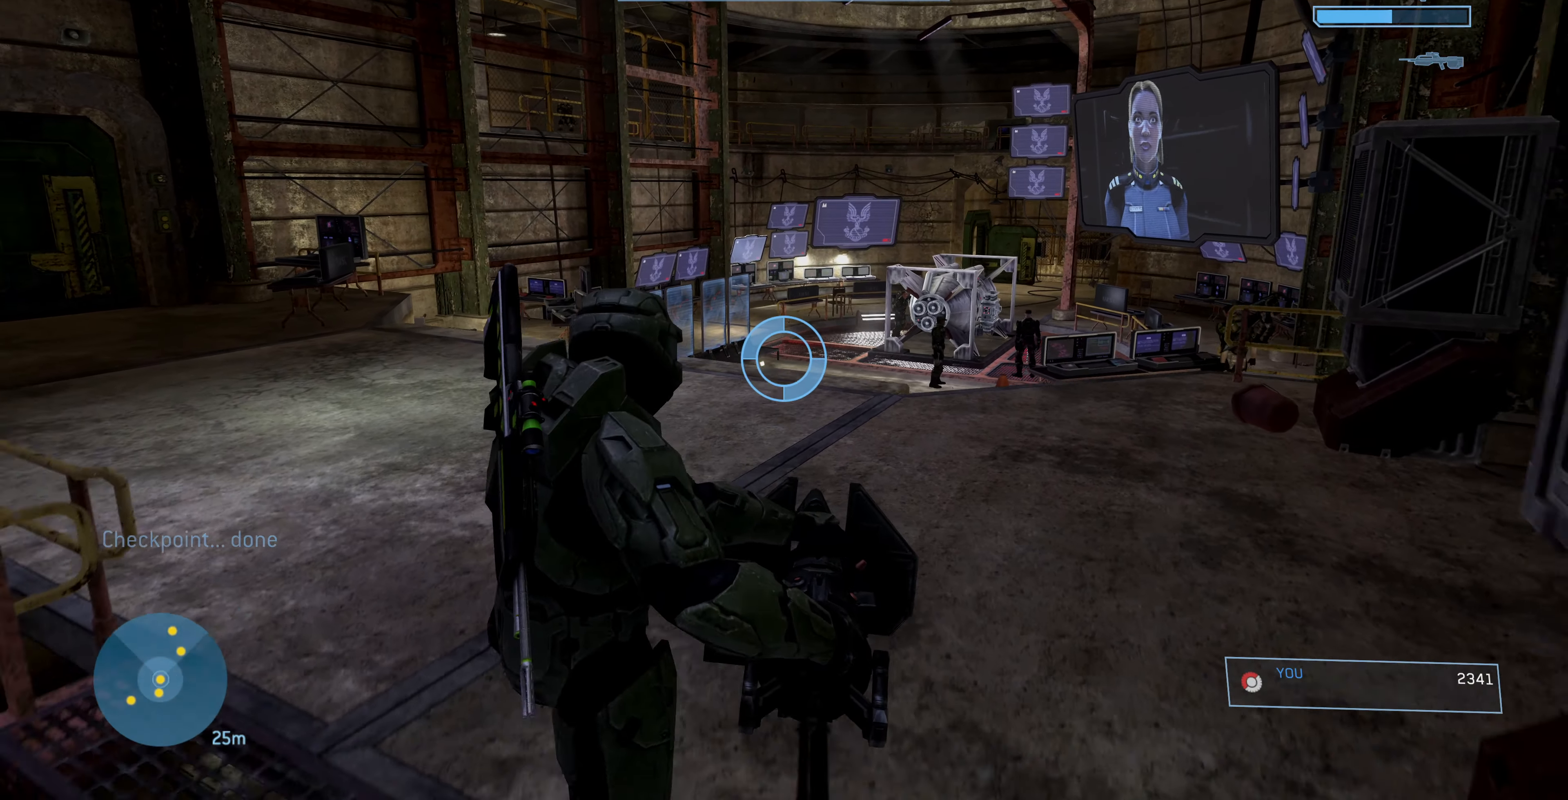
{"buttons": [], "left_stick": "down-left", "right_stick": "center", "events": [[133, "left_stick", "down-left"]]}
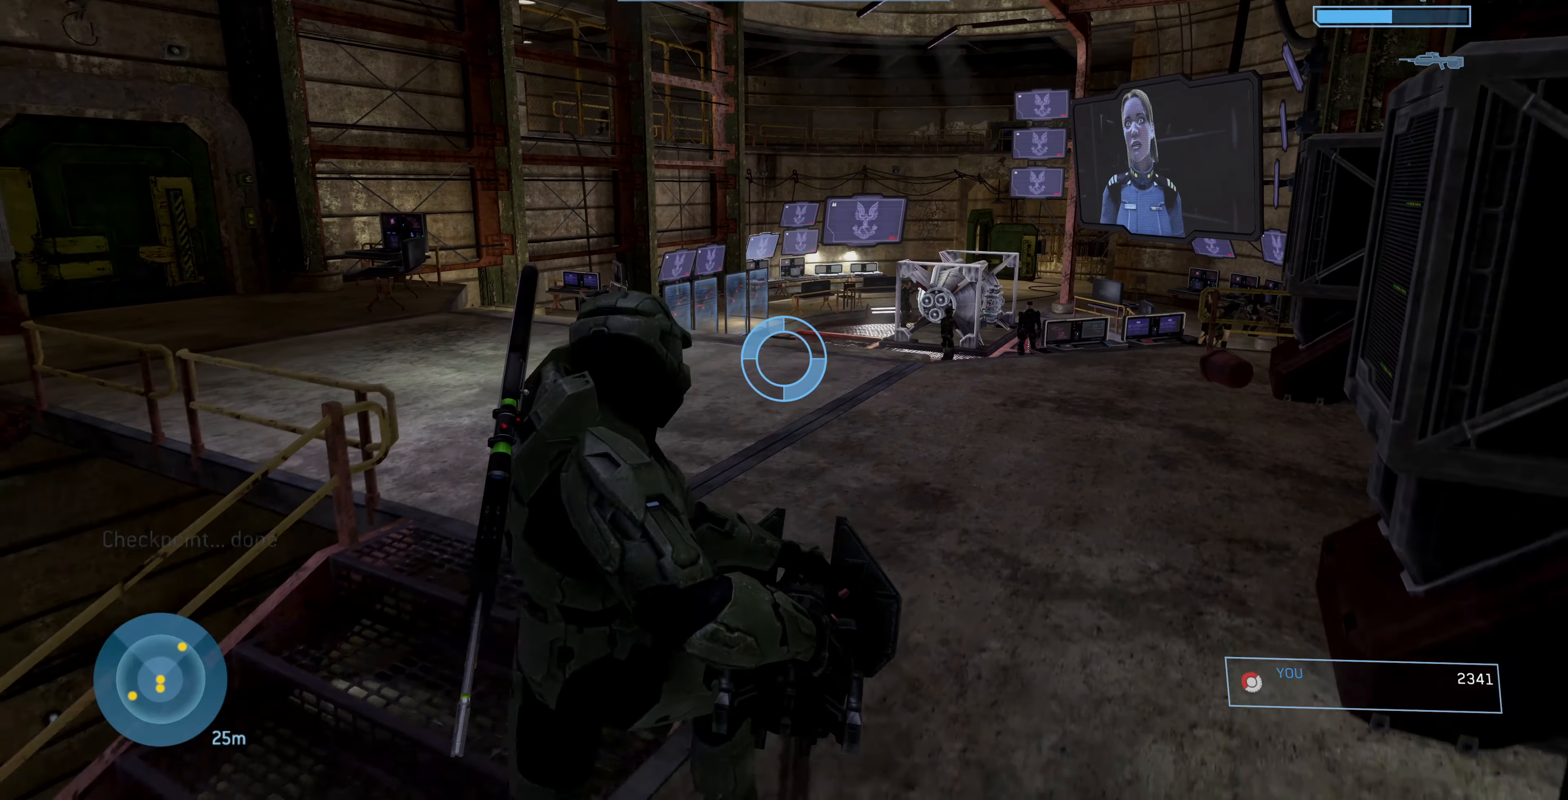
{"buttons": [], "left_stick": "down-left", "right_stick": "center", "events": []}
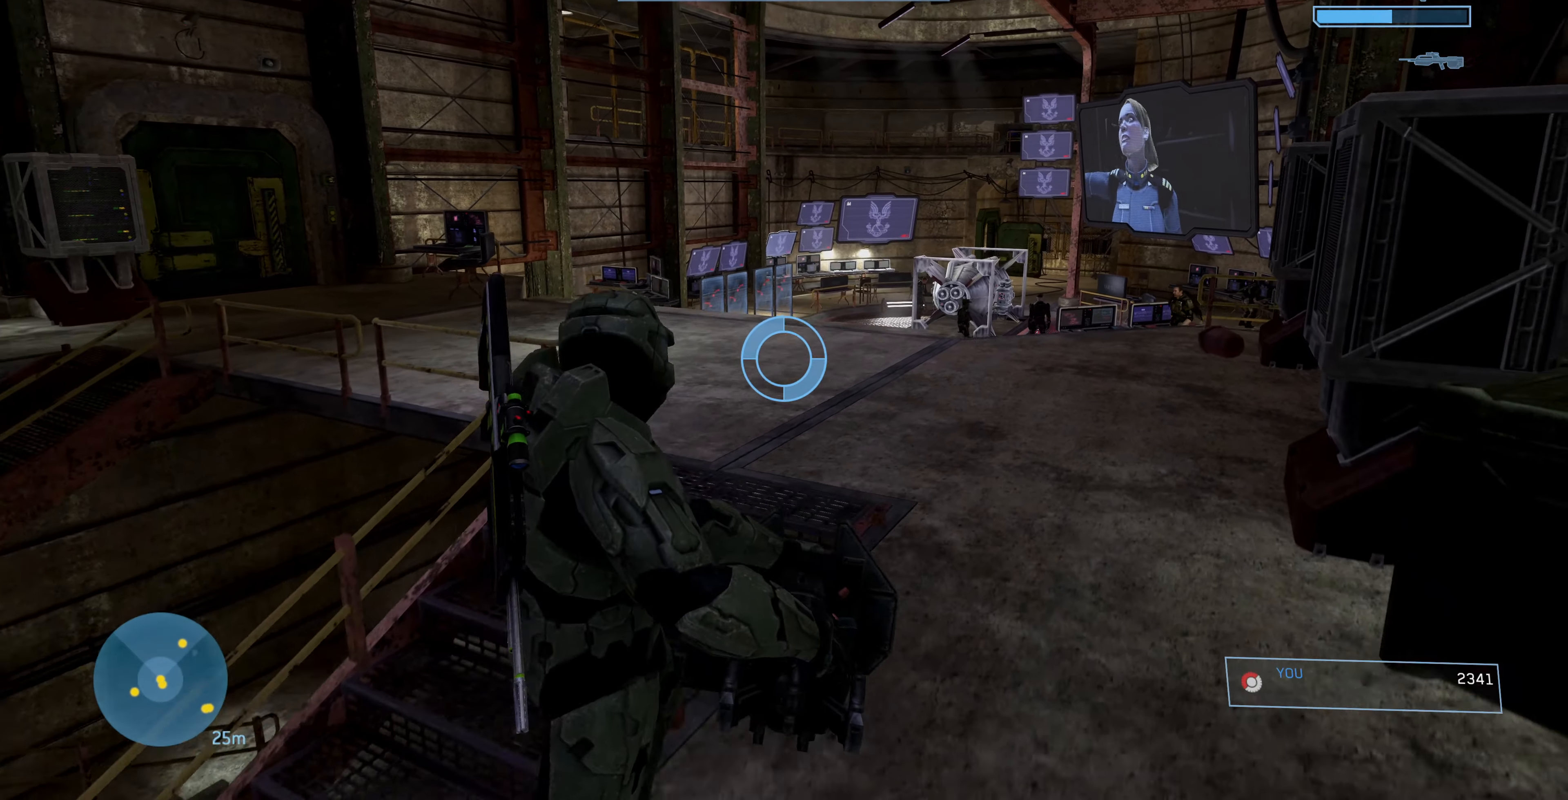
{"buttons": [], "left_stick": "down-left", "right_stick": "center", "events": []}
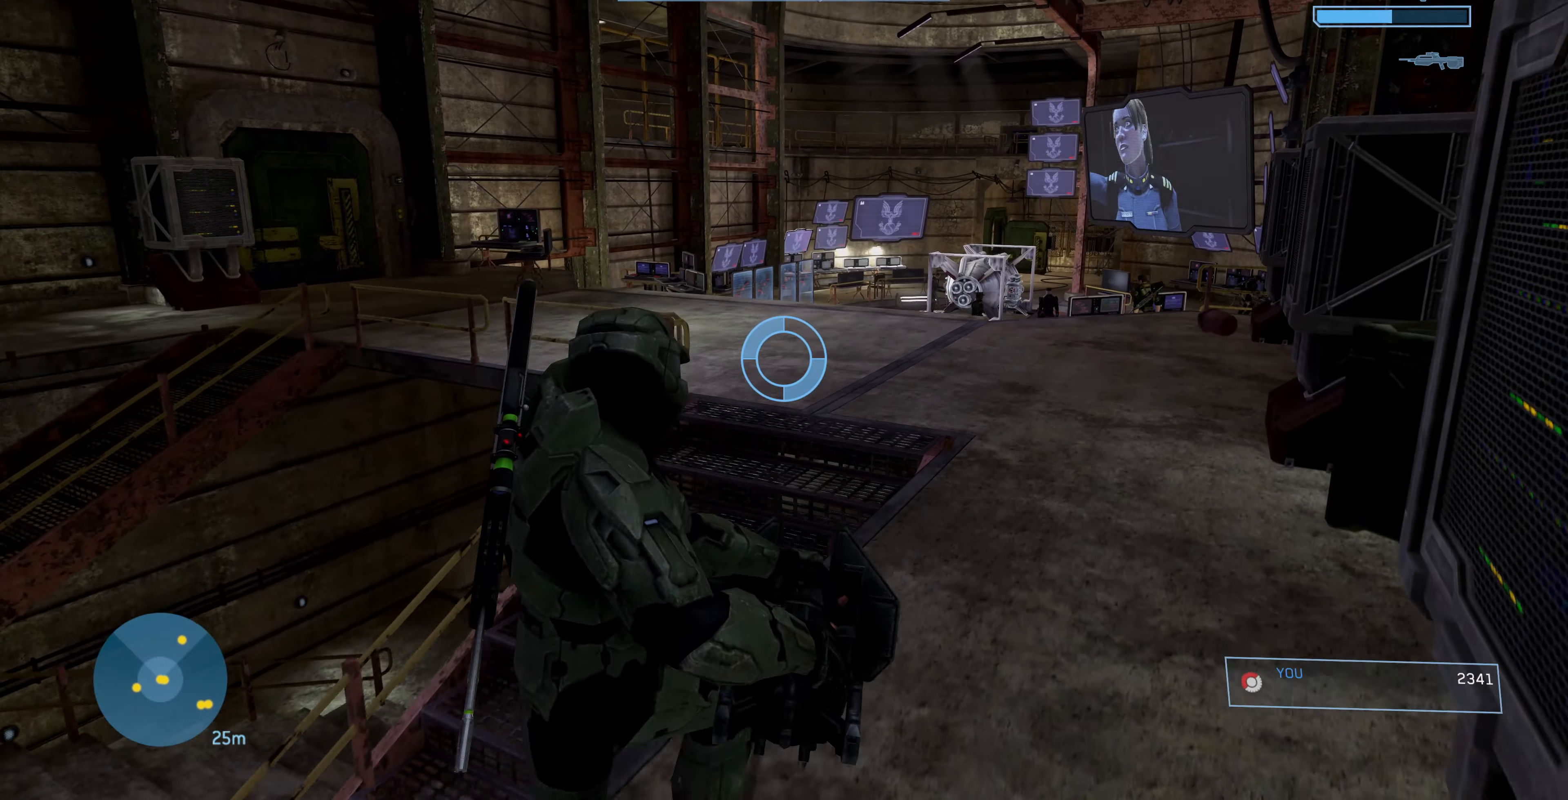
{"buttons": [], "left_stick": "down-left", "right_stick": "right", "events": [[334, "right_stick", "right"]]}
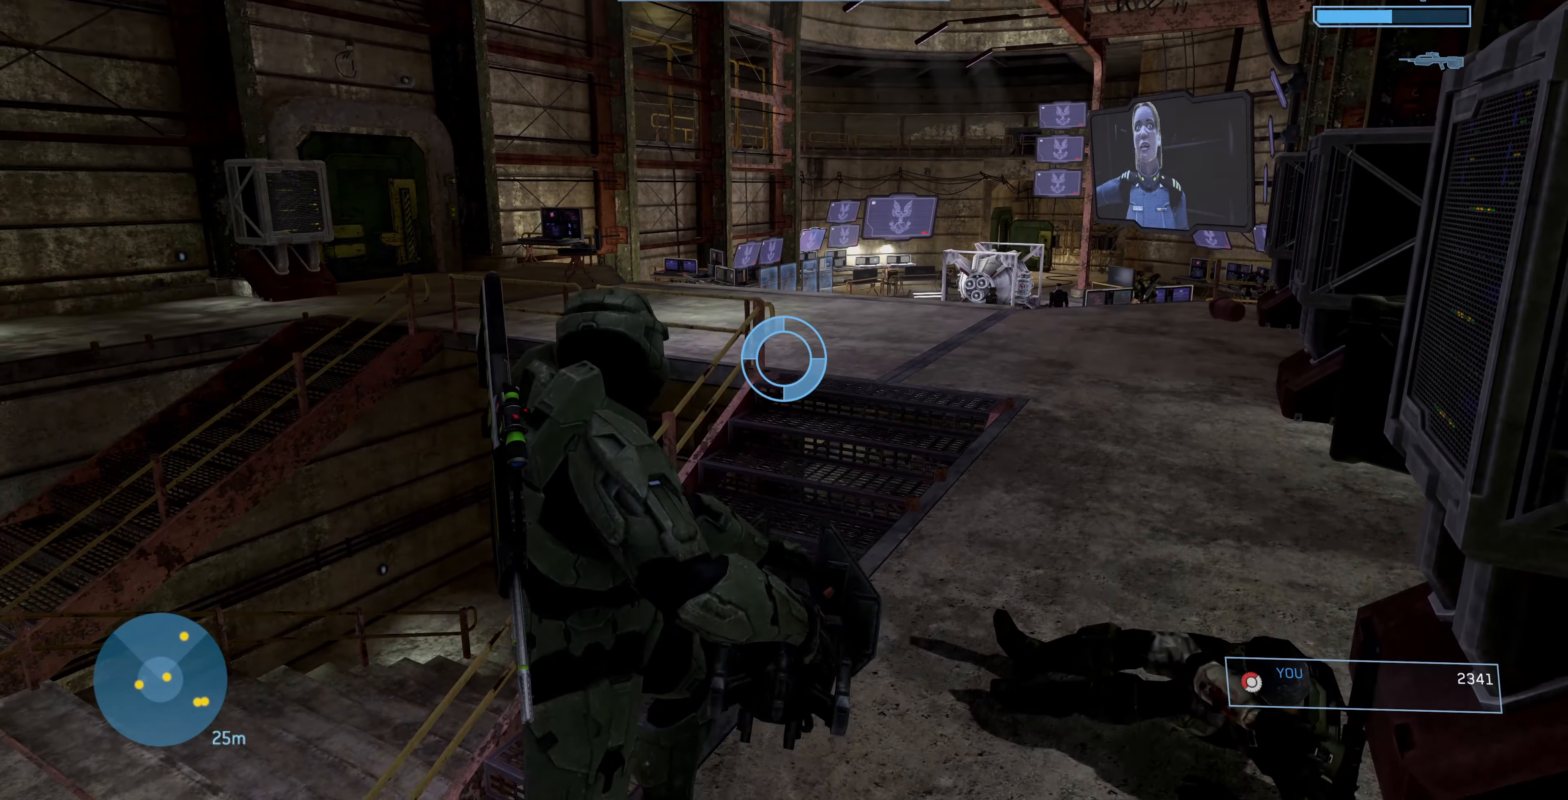
{"buttons": [], "left_stick": "center", "right_stick": "center", "events": [[34, "left_stick", "center"], [34, "right_stick", "center"]]}
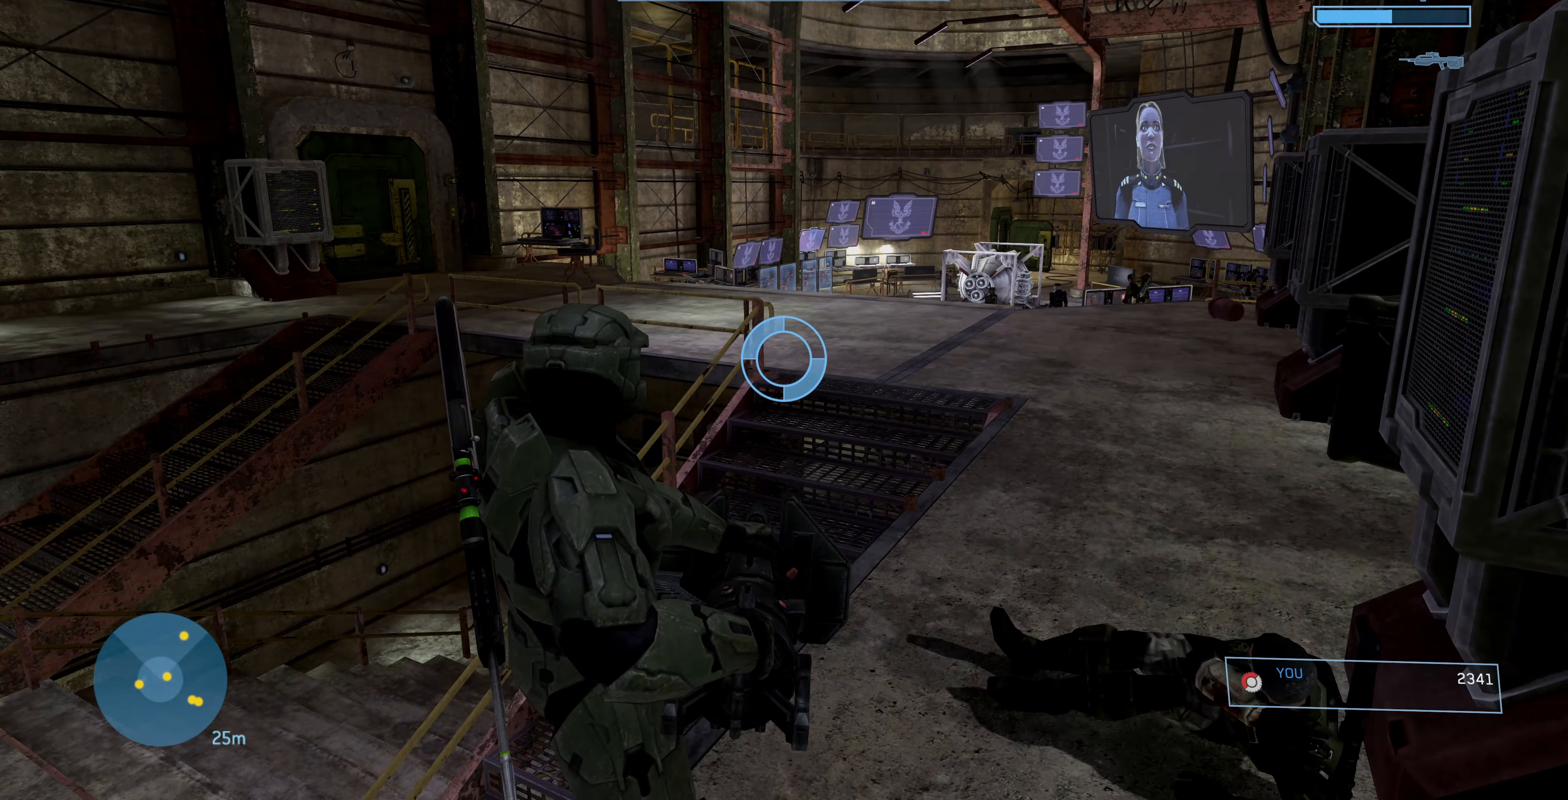
{"buttons": [], "left_stick": "center", "right_stick": "center", "events": []}
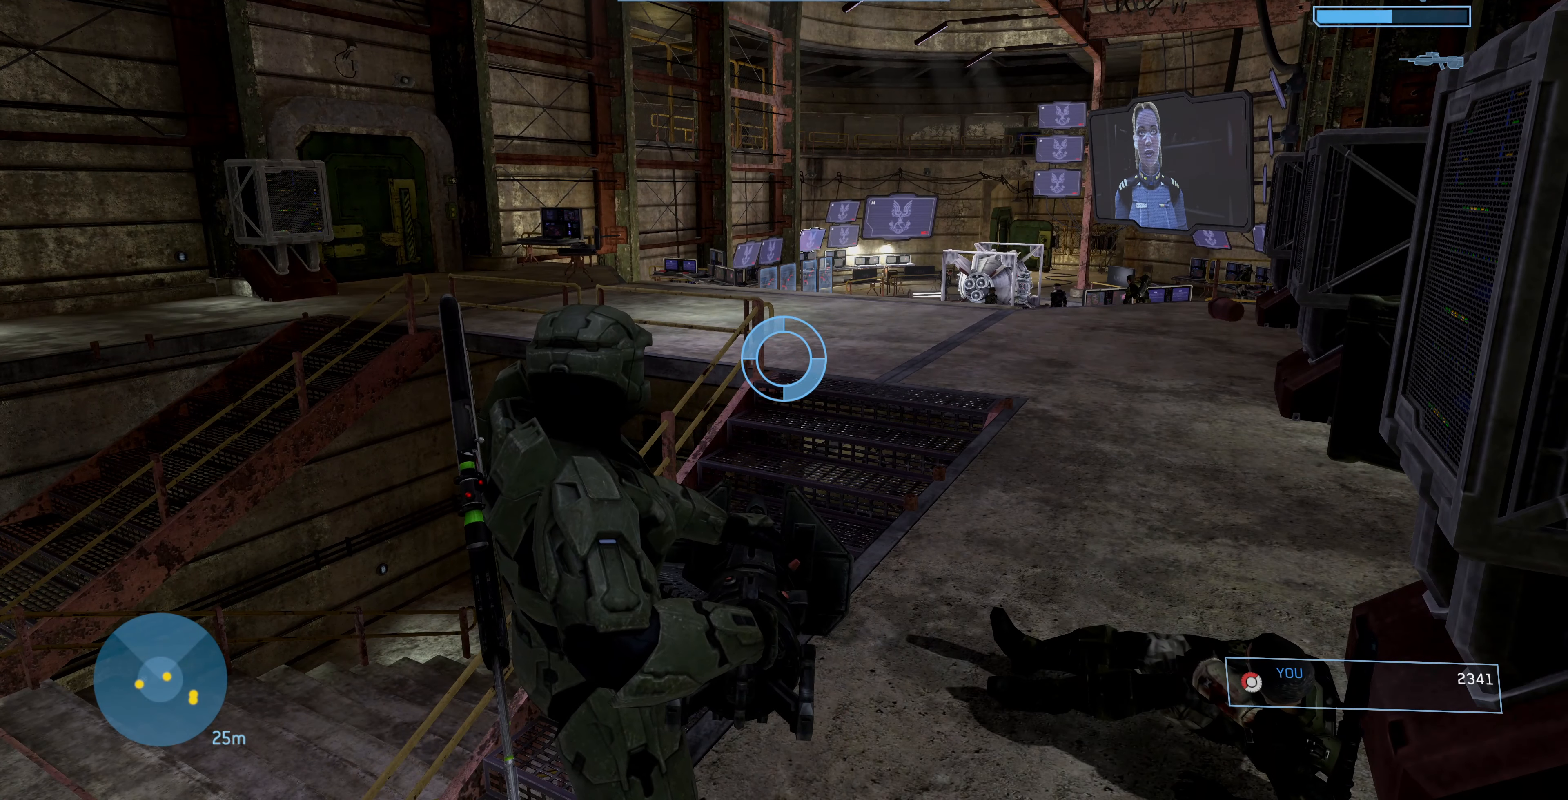
{"buttons": [], "left_stick": "center", "right_stick": "center", "events": []}
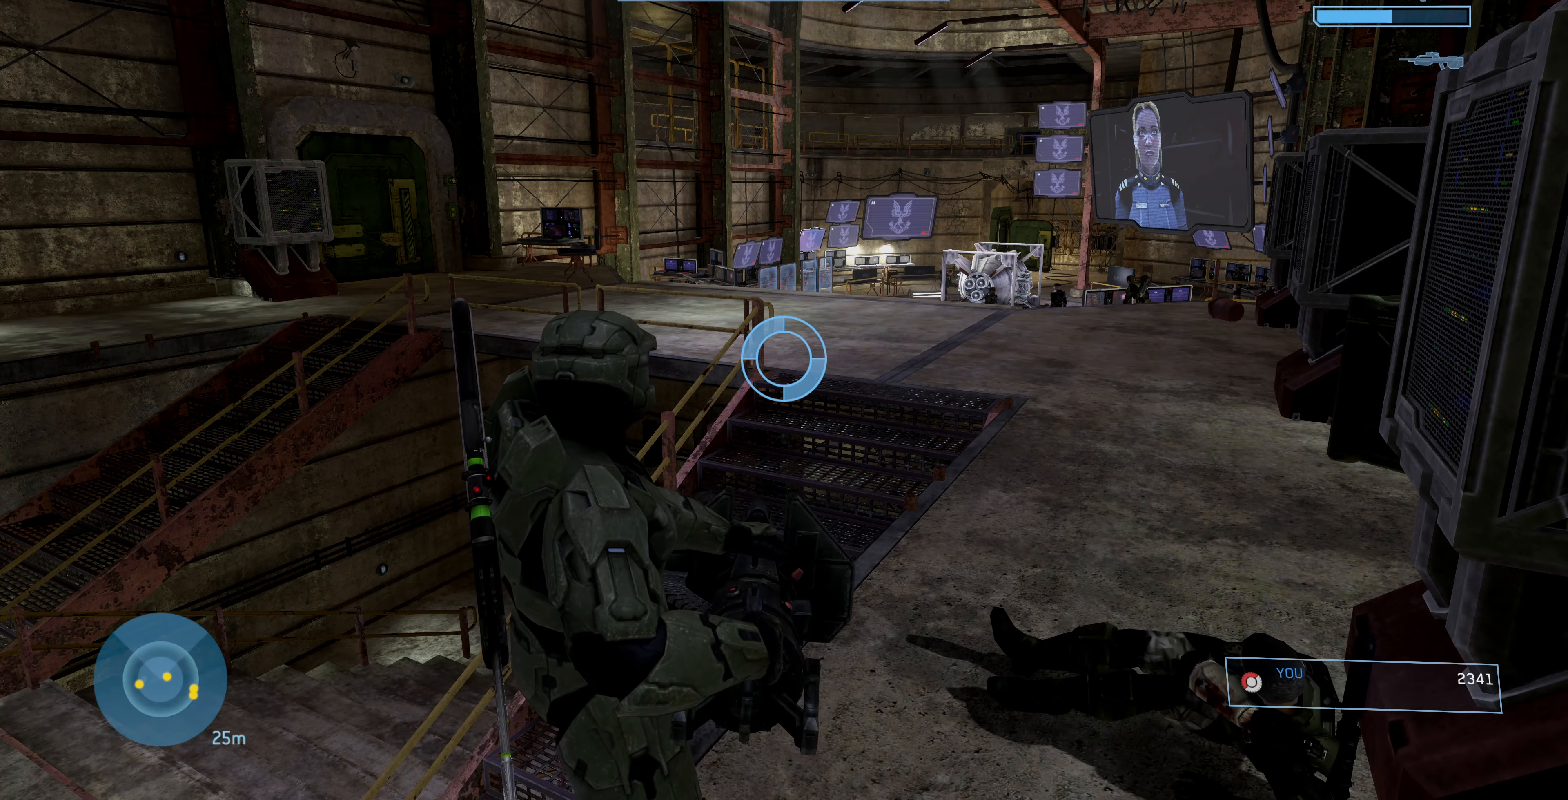
{"buttons": [], "left_stick": "center", "right_stick": "center", "events": []}
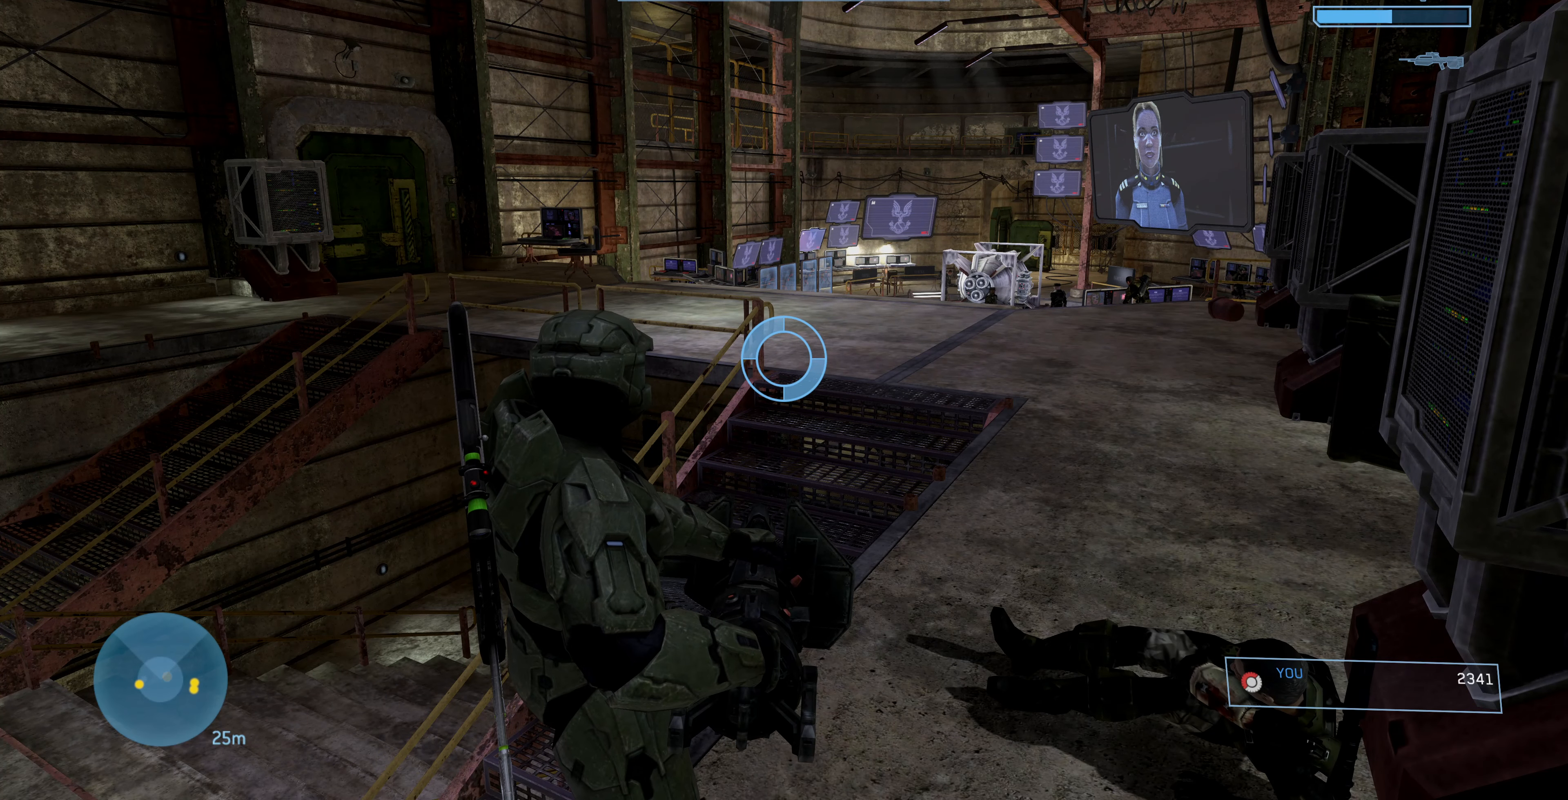
{"buttons": [], "left_stick": "center", "right_stick": "center", "events": []}
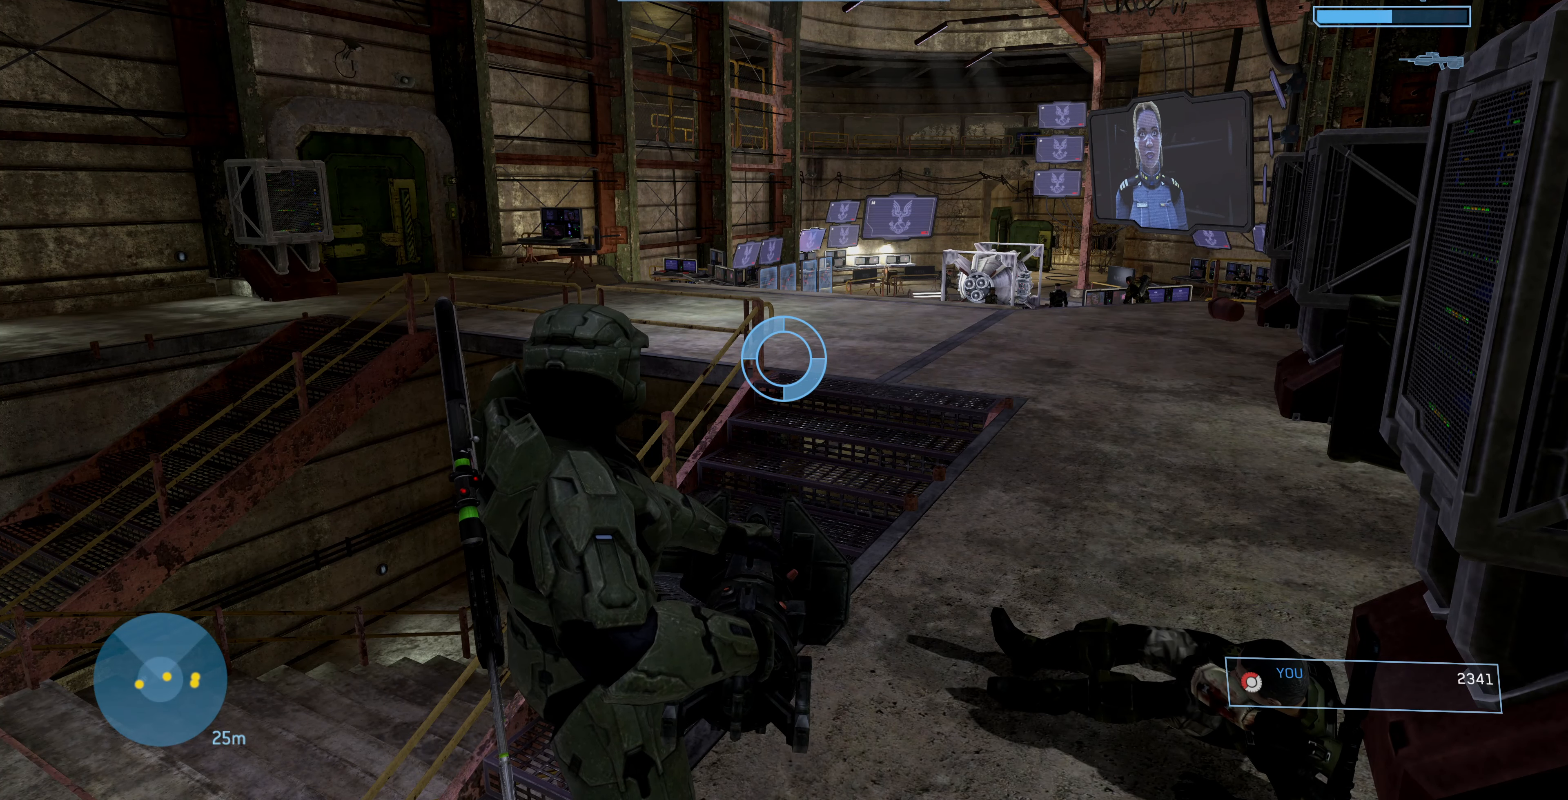
{"buttons": [], "left_stick": "down-left", "right_stick": "center", "events": [[167, "left_stick", "down-left"]]}
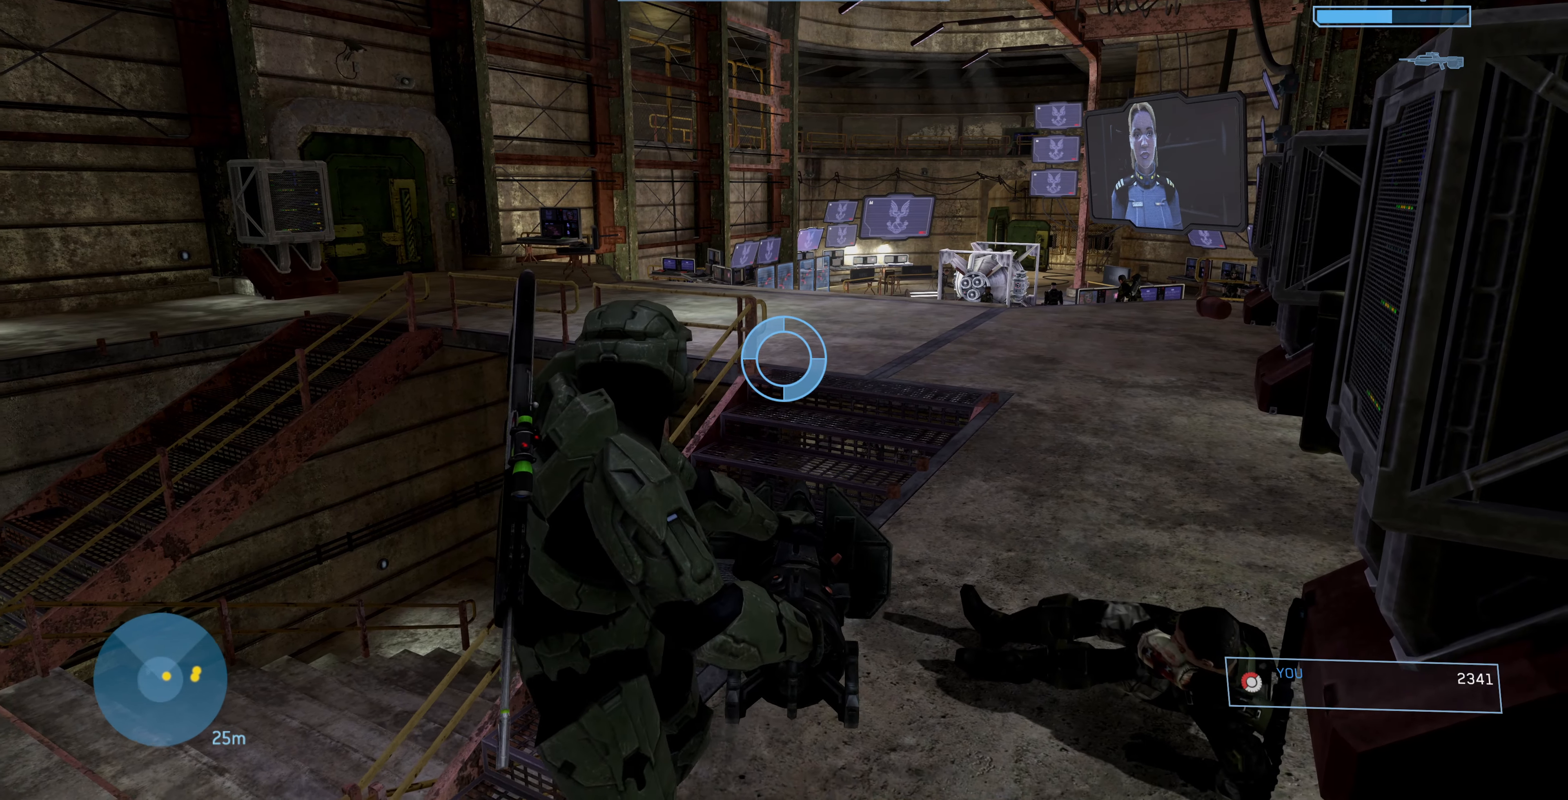
{"buttons": [], "left_stick": "down-left", "right_stick": "center", "events": []}
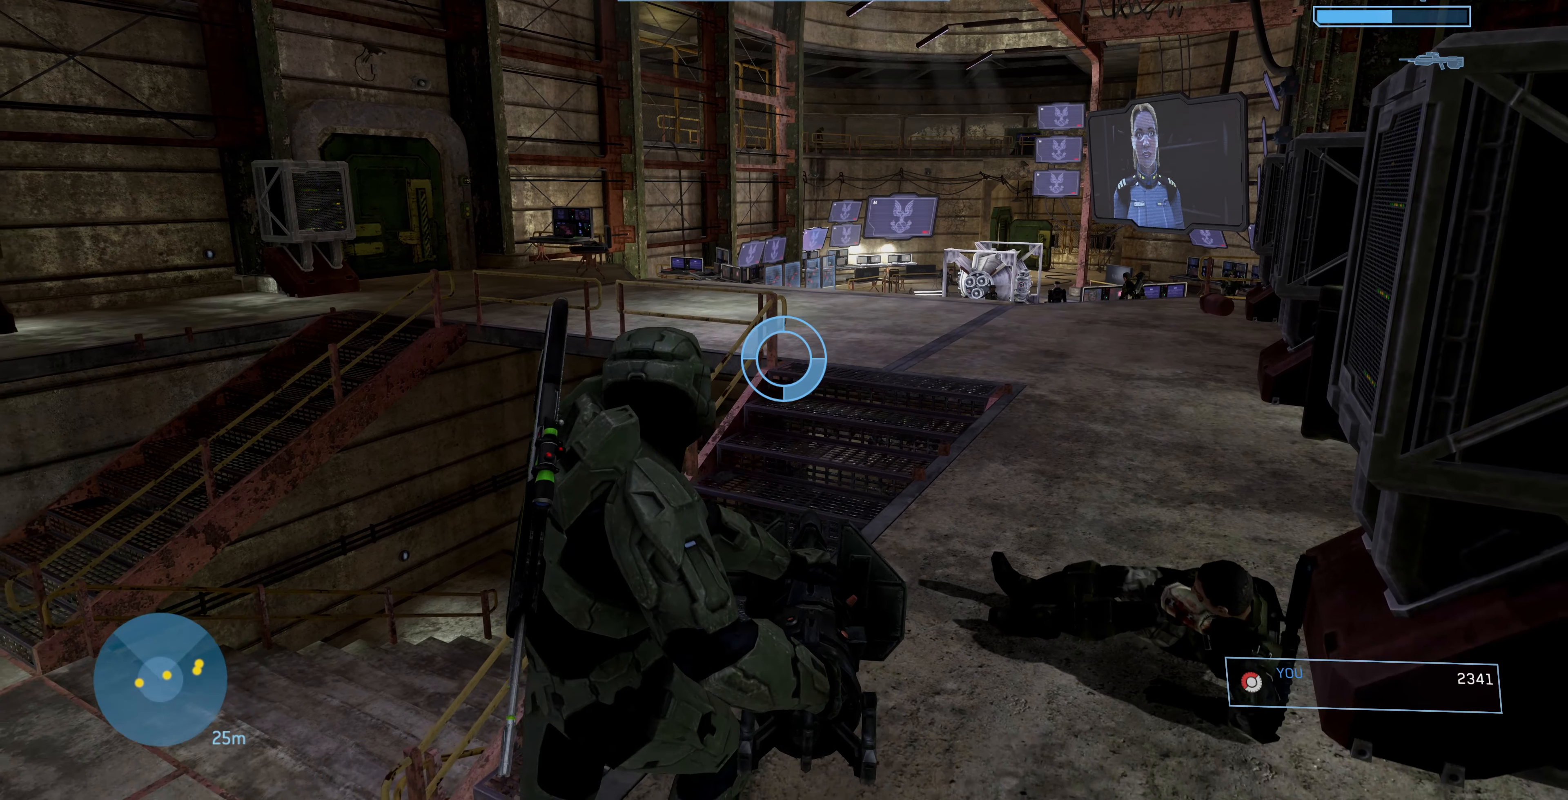
{"buttons": [], "left_stick": "down-left", "right_stick": "center", "events": []}
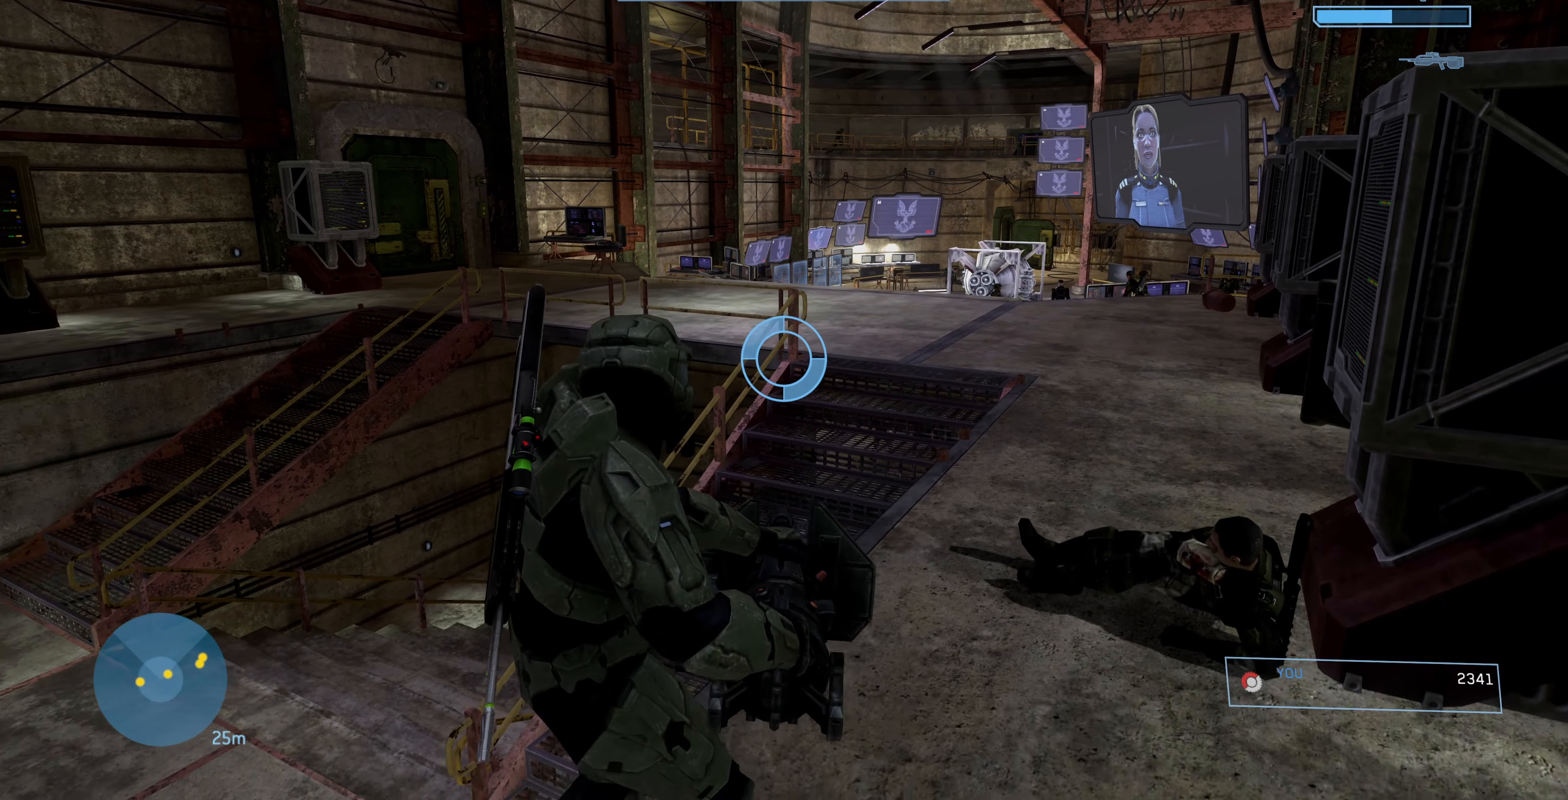
{"buttons": [], "left_stick": "down-left", "right_stick": "center", "events": []}
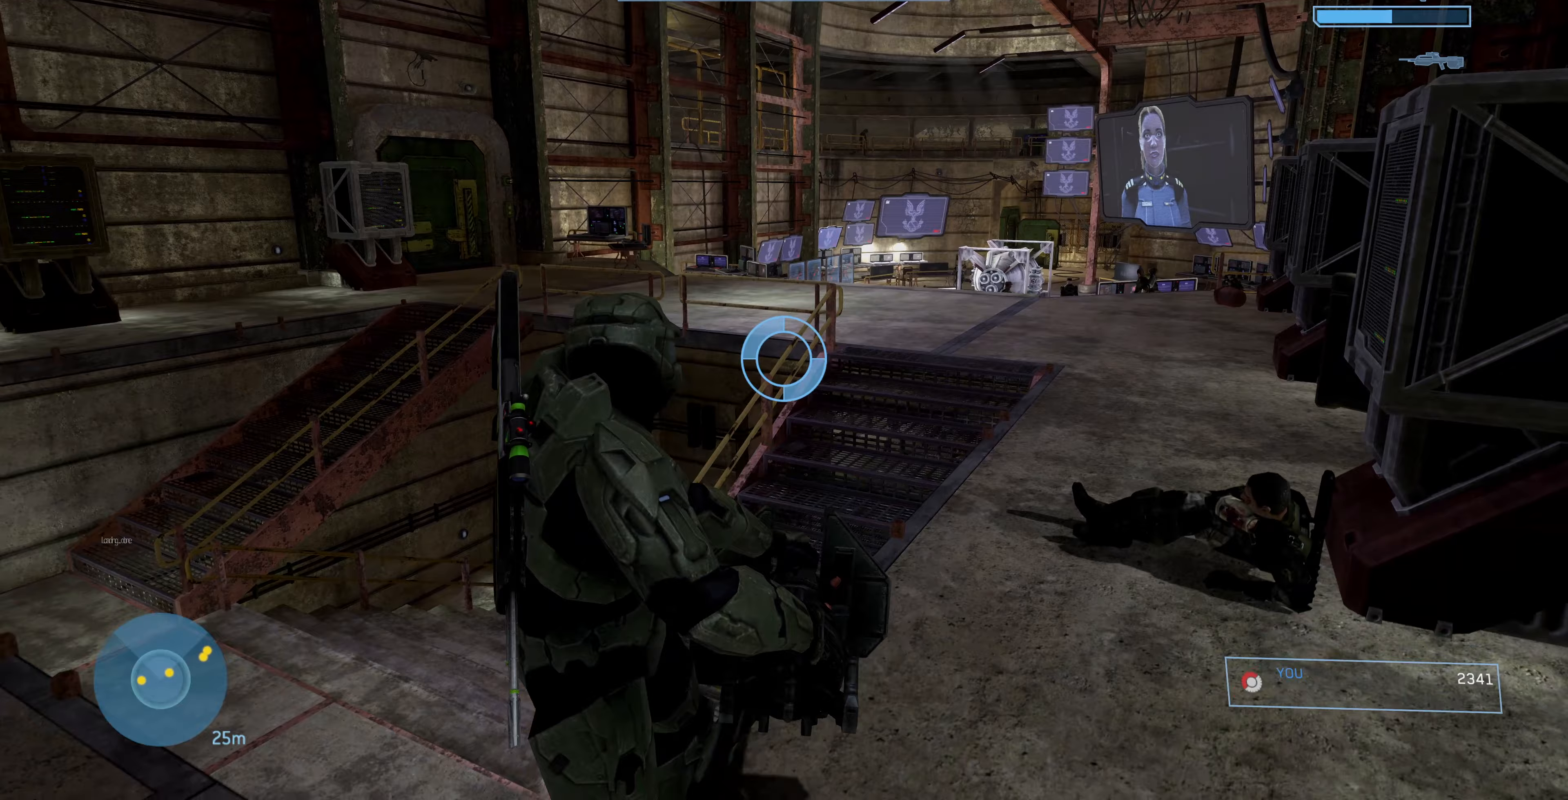
{"buttons": [], "left_stick": "up-left", "right_stick": "left", "events": [[67, "right_stick", "left"], [433, "left_stick", "up-left"]]}
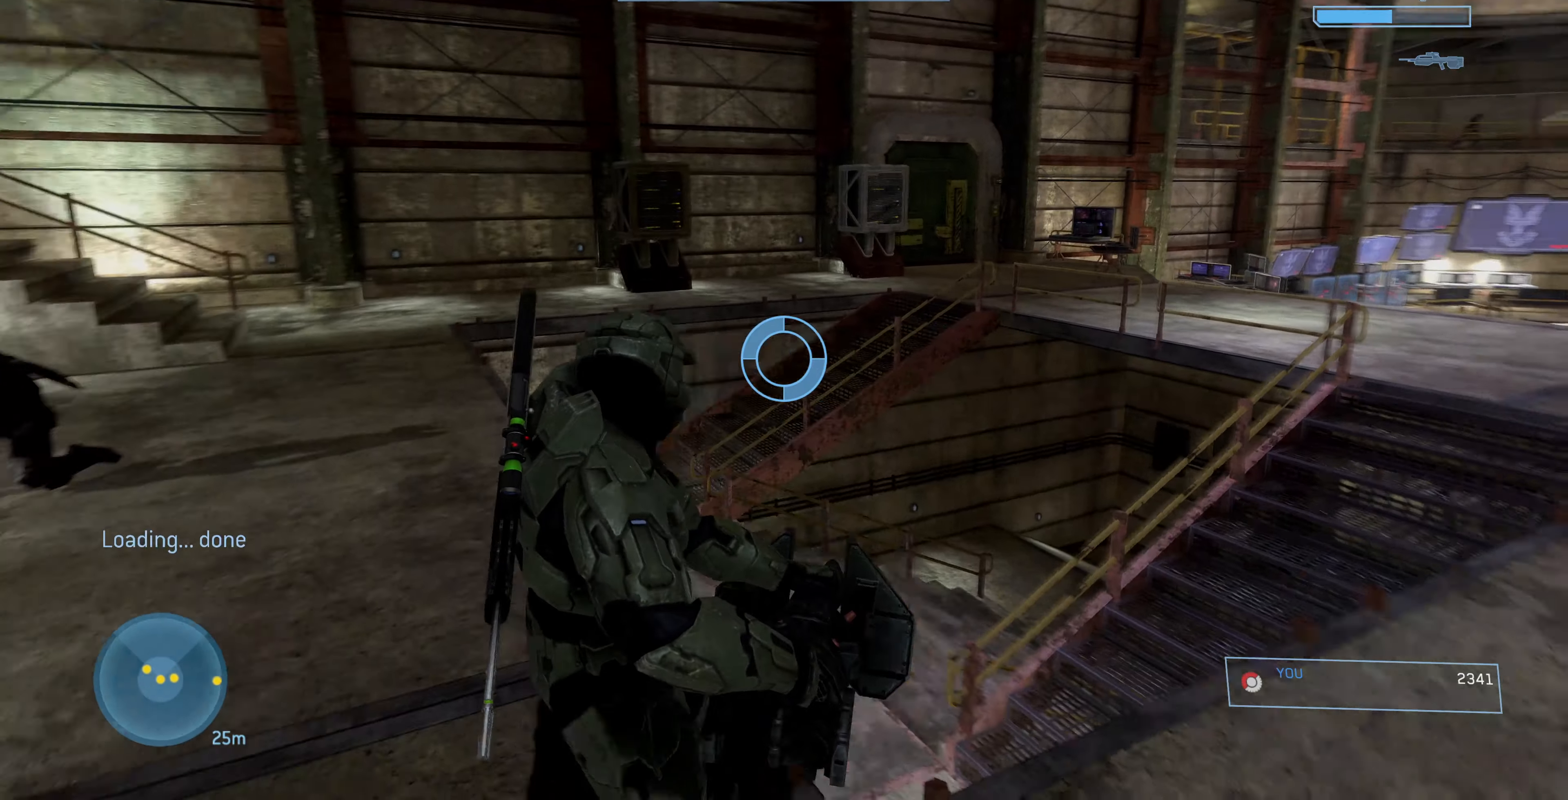
{"buttons": [], "left_stick": "up-left", "right_stick": "left", "events": []}
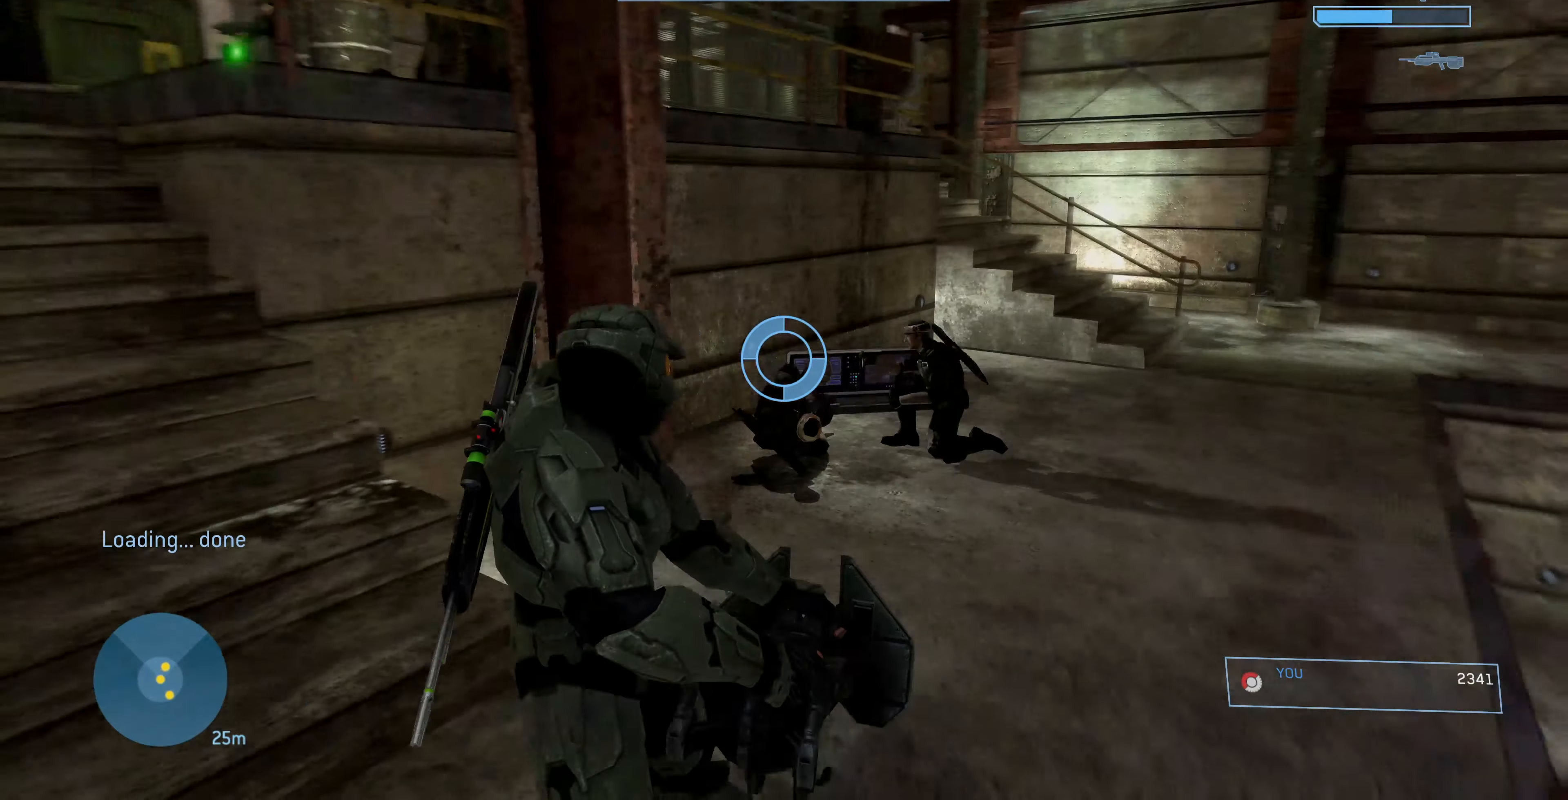
{"buttons": [], "left_stick": "up-left", "right_stick": "center", "events": [[200, "right_stick", "up-left"], [333, "right_stick", "center"]]}
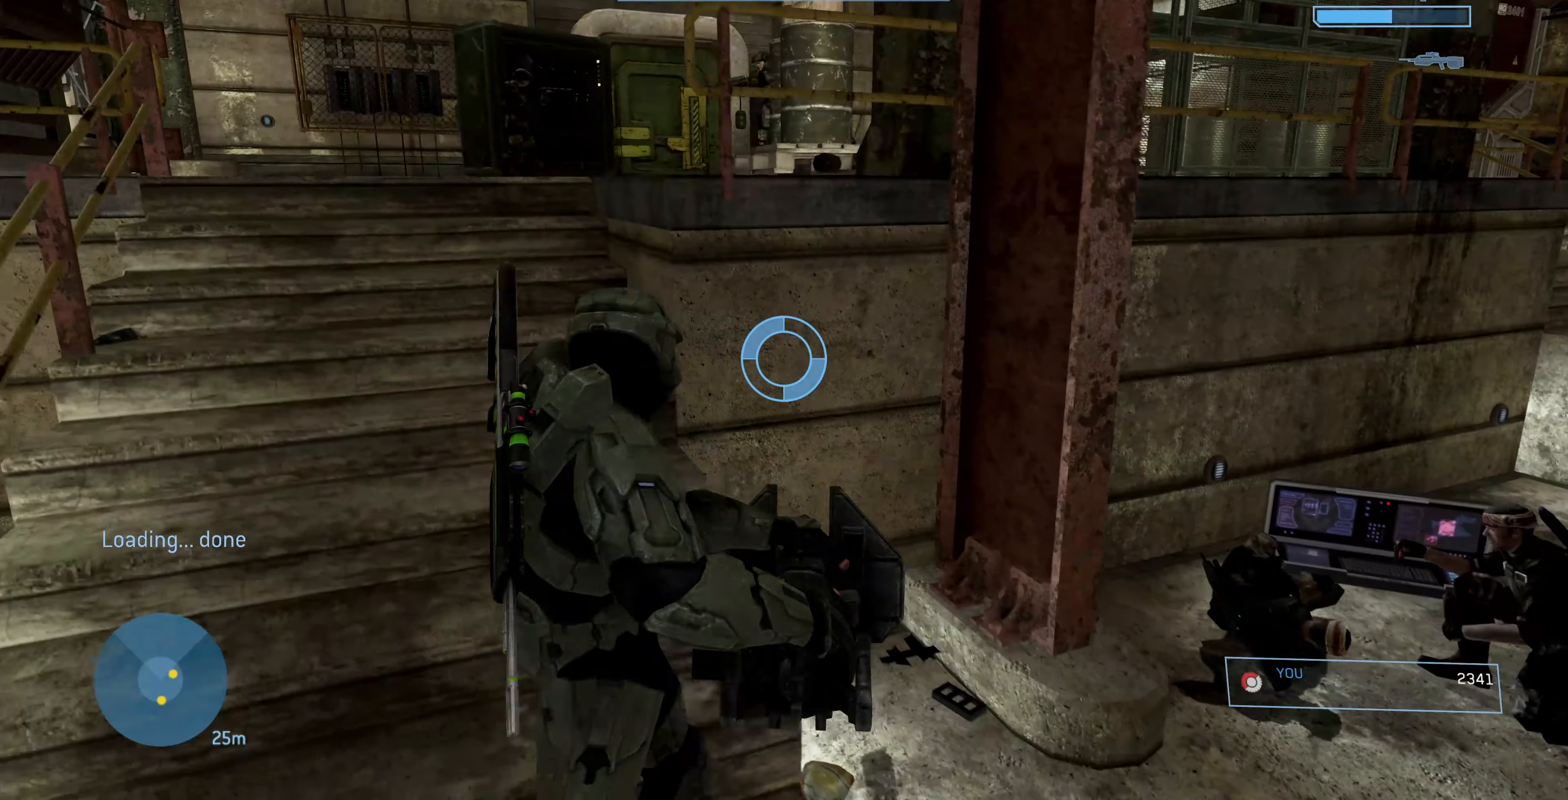
{"buttons": [], "left_stick": "up-left", "right_stick": "up-left", "events": [[333, "right_stick", "up-left"]]}
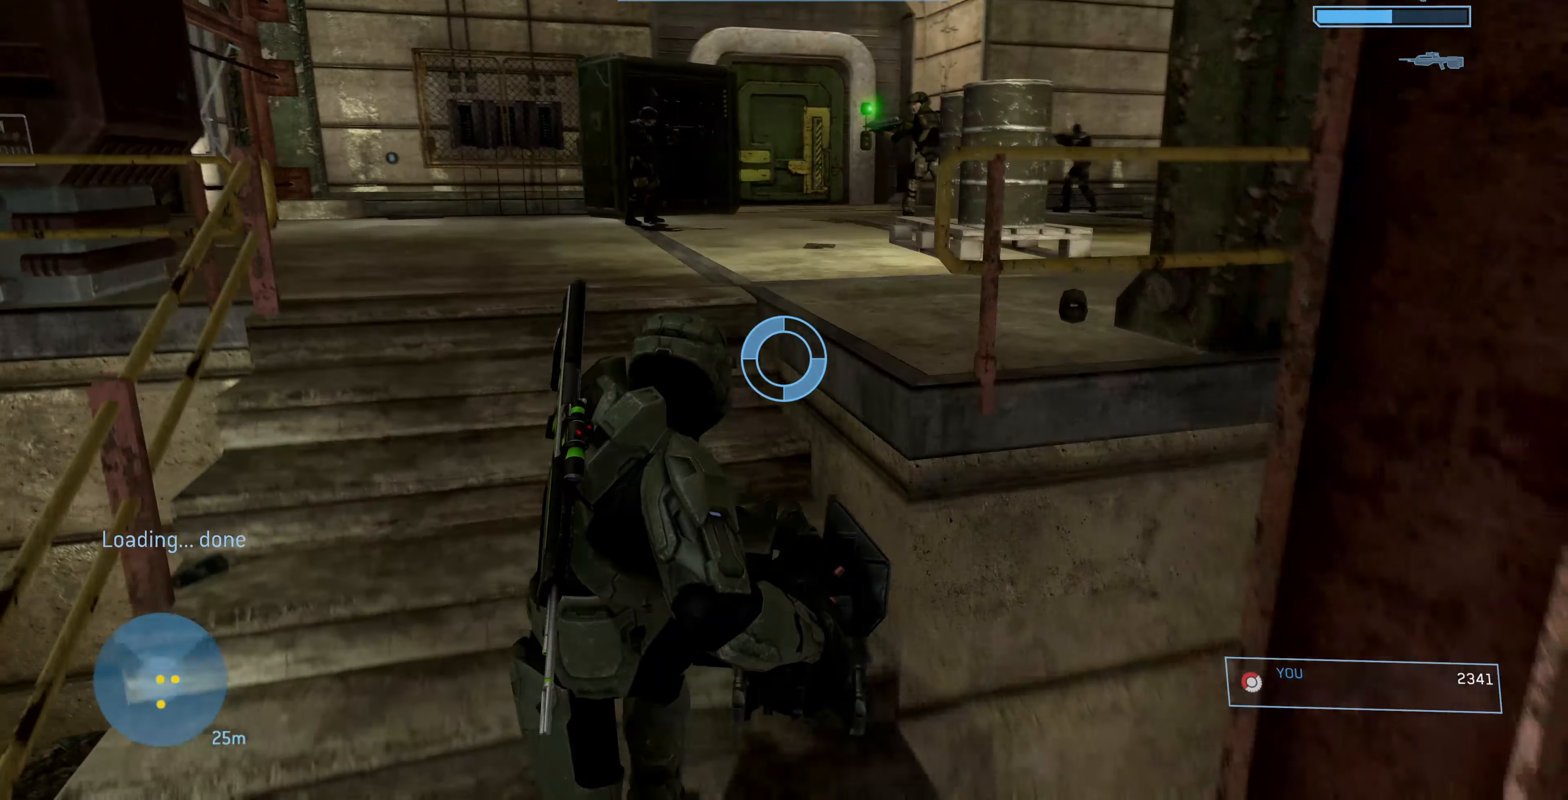
{"buttons": [], "left_stick": "up-left", "right_stick": "up-left", "events": []}
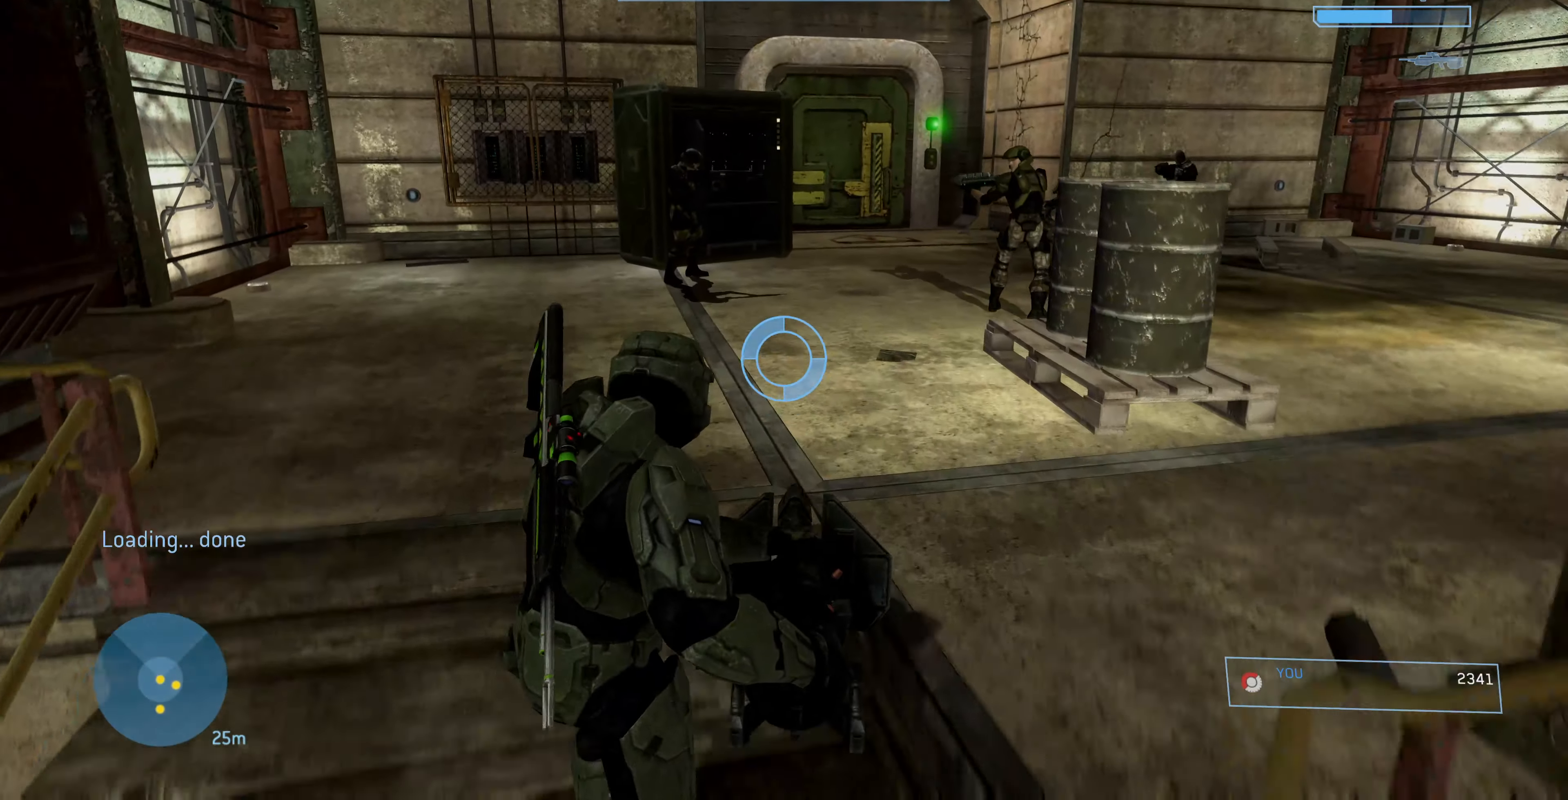
{"buttons": [], "left_stick": "up", "right_stick": "up", "events": [[33, "left_stick", "up"], [467, "right_stick", "up"]]}
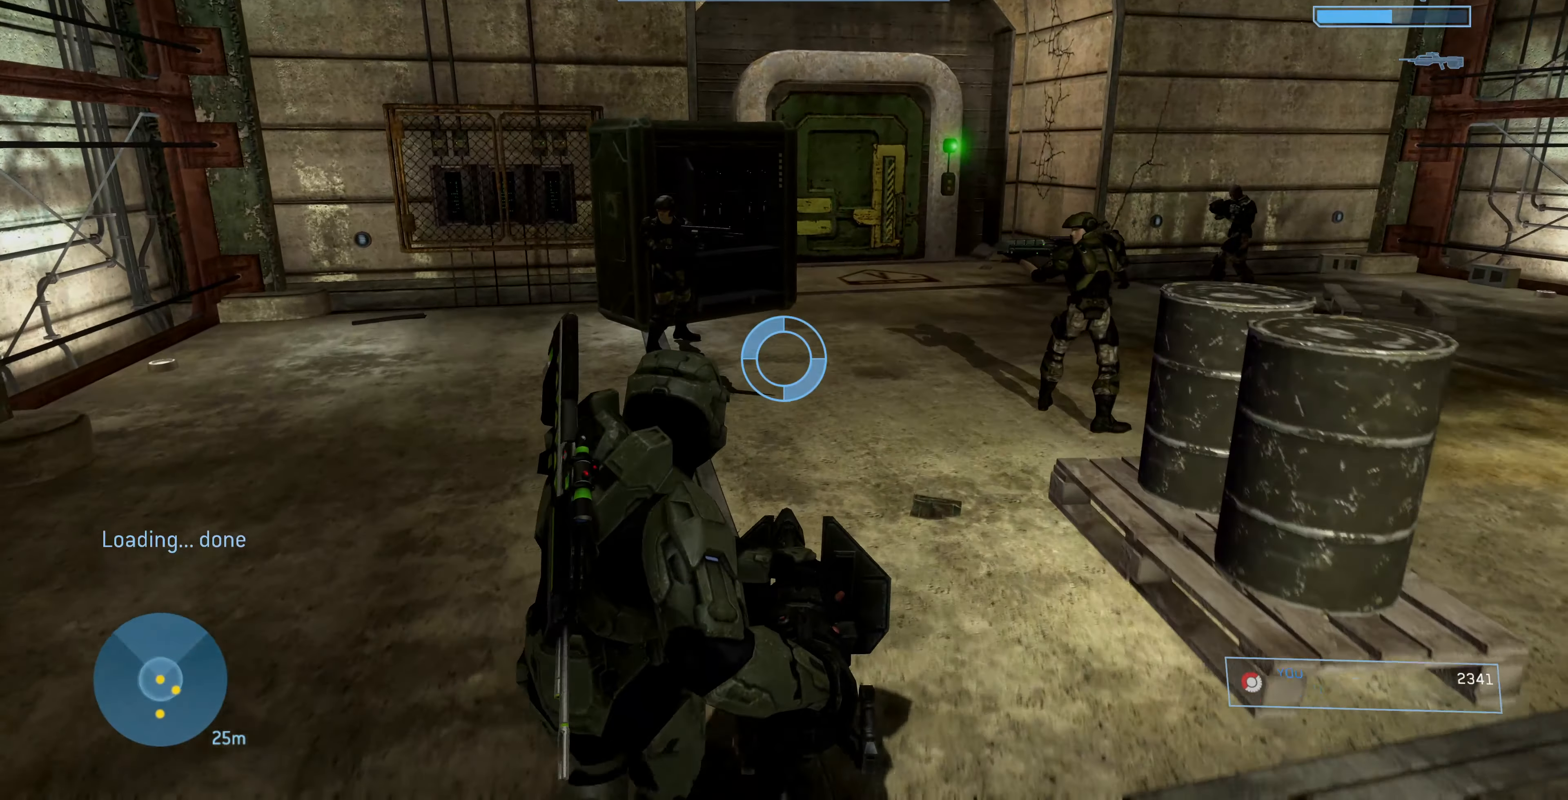
{"buttons": [], "left_stick": "up", "right_stick": "center", "events": [[67, "right_stick", "up-right"], [300, "right_stick", "center"]]}
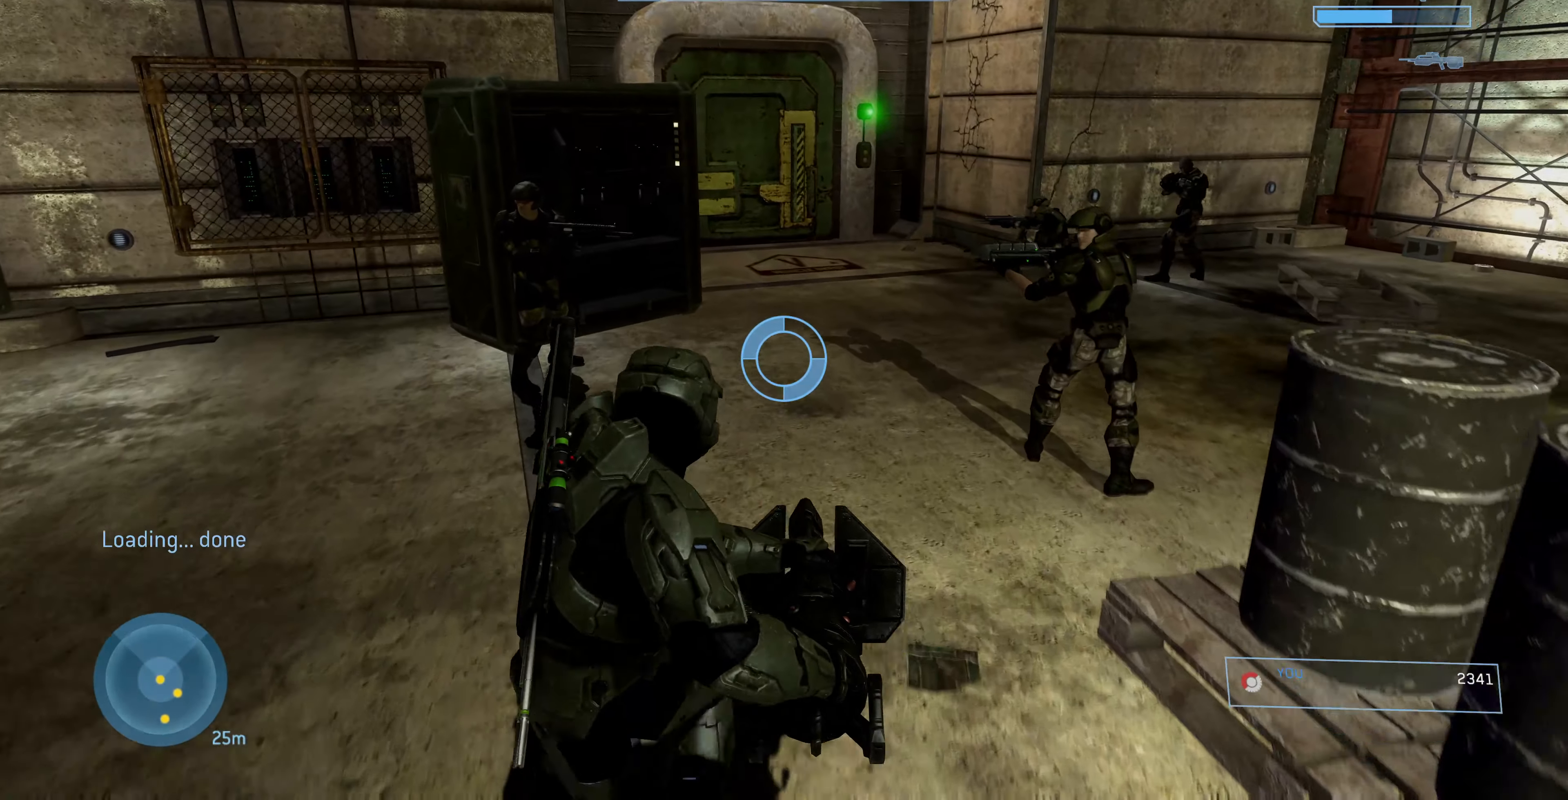
{"buttons": [], "left_stick": "center", "right_stick": "center", "events": [[467, "left_stick", "center"]]}
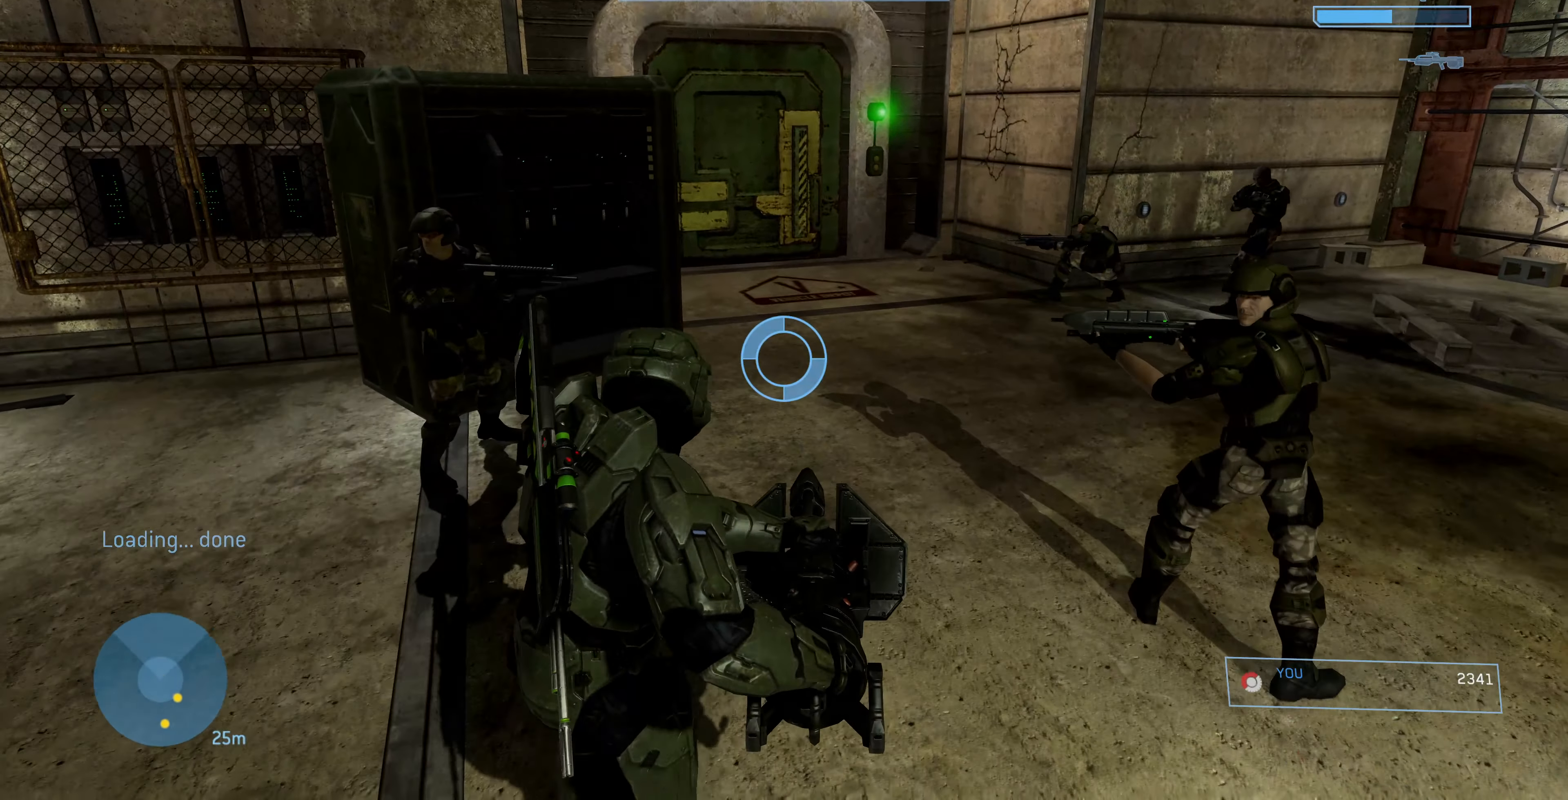
{"buttons": [], "left_stick": "center", "right_stick": "center", "events": [[167, "right_stick", "up"], [433, "right_stick", "center"]]}
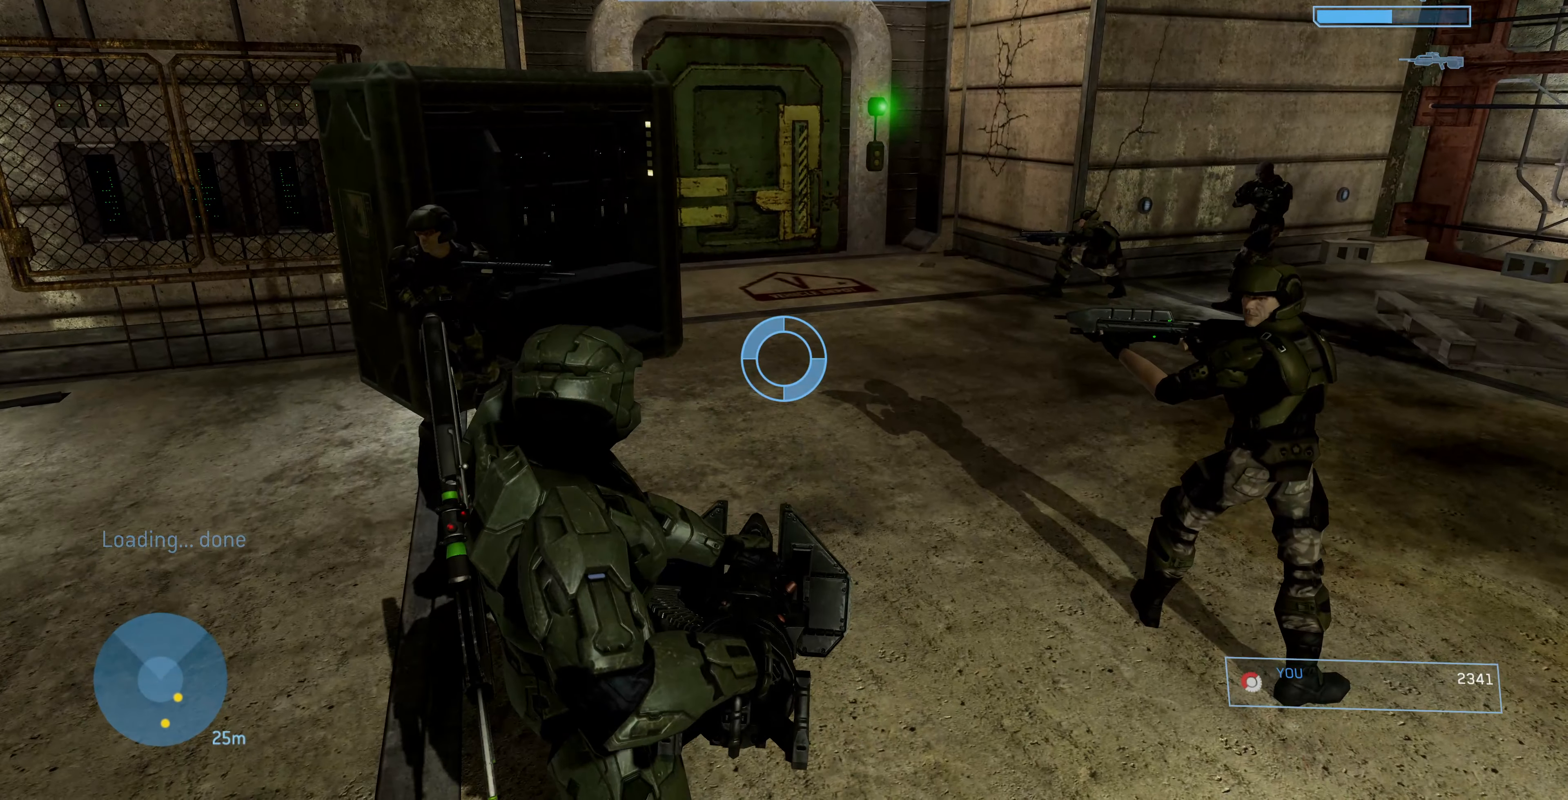
{"buttons": [], "left_stick": "center", "right_stick": "center", "events": [[100, "left_stick", "up-right"], [300, "left_stick", "center"]]}
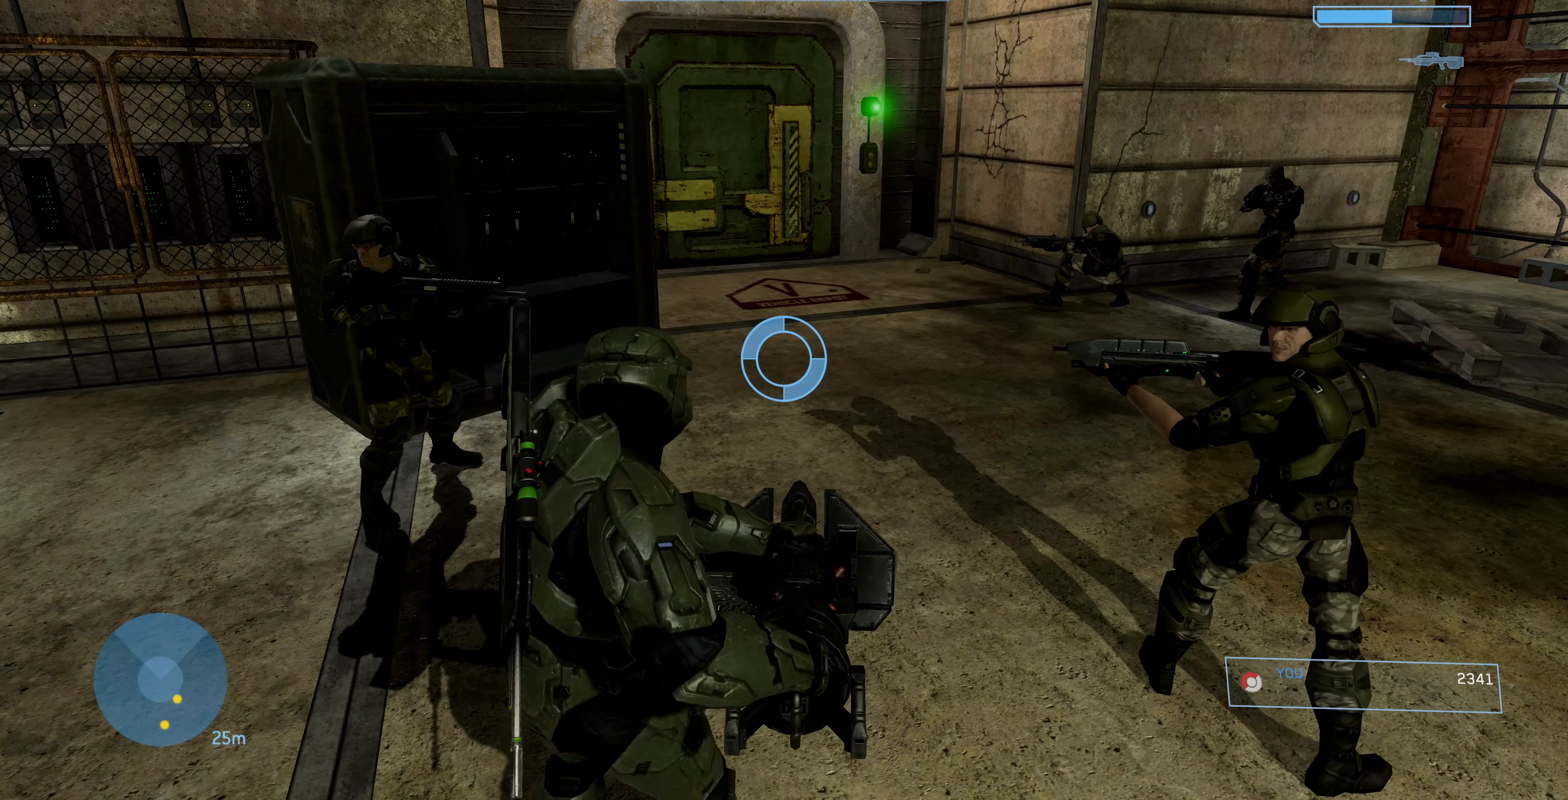
{"buttons": [], "left_stick": "center", "right_stick": "center", "events": []}
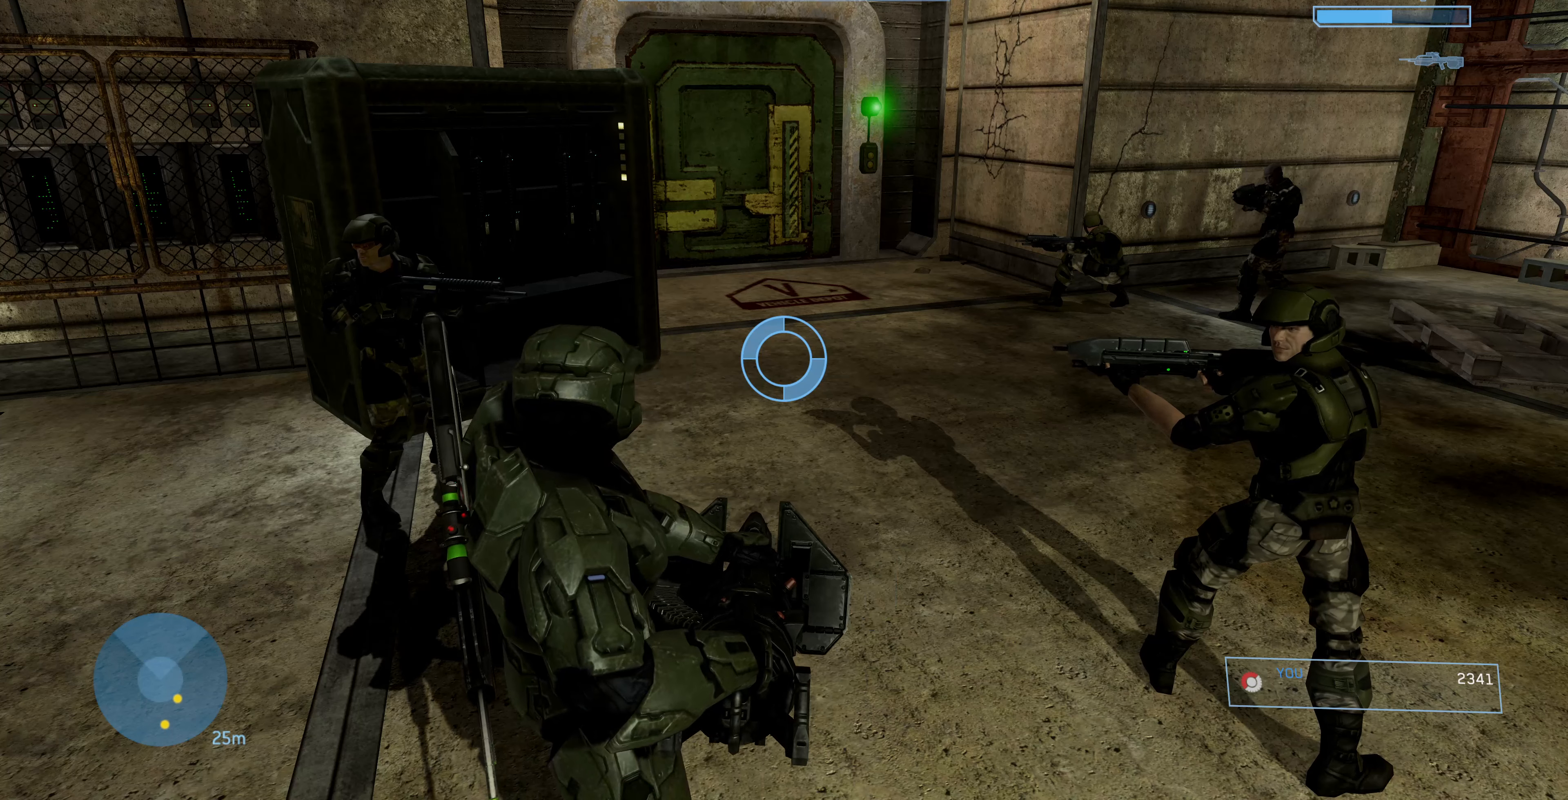
{"buttons": [], "left_stick": "center", "right_stick": "center", "events": []}
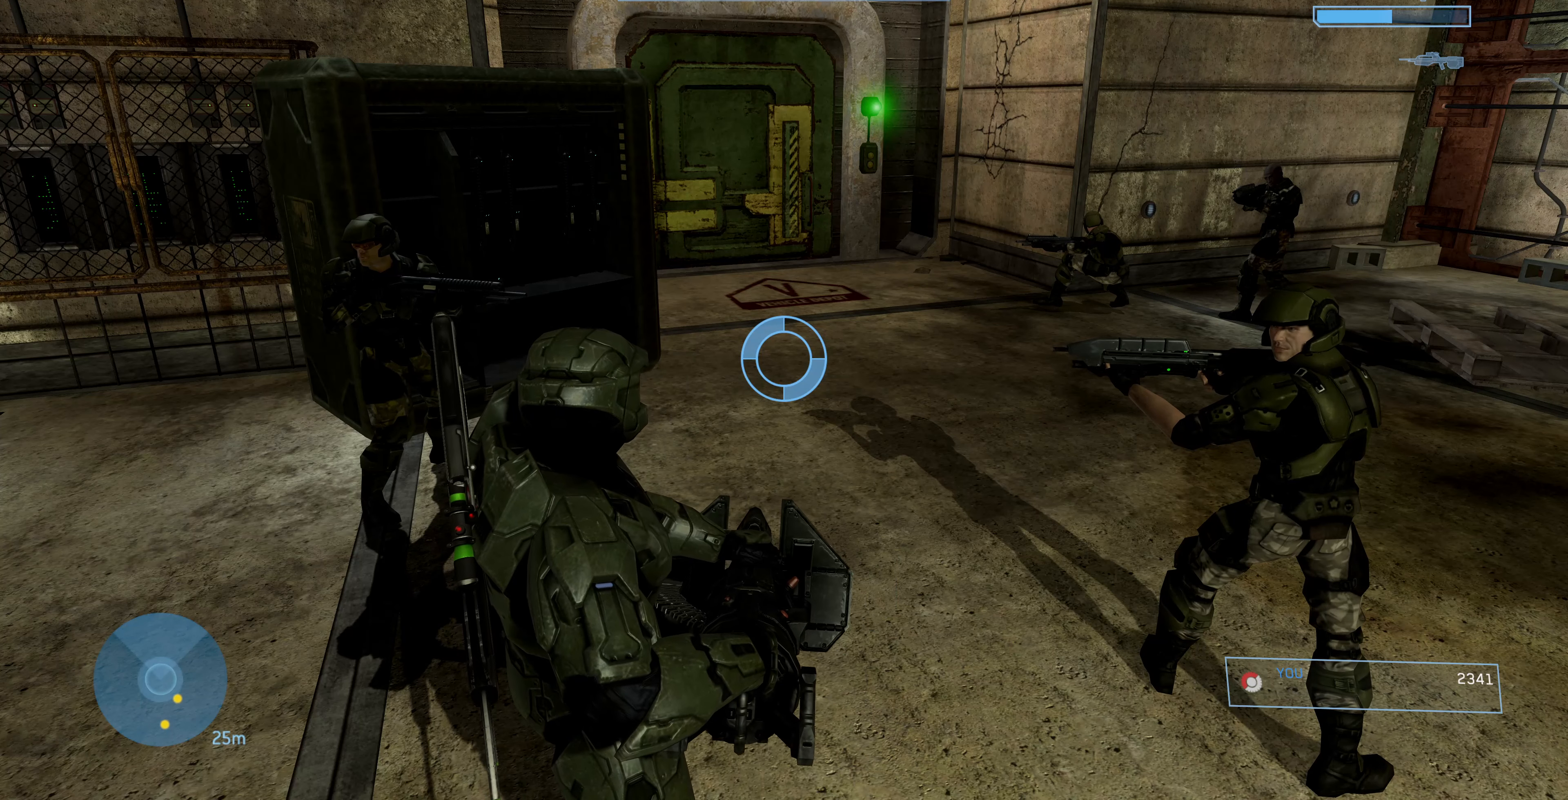
{"buttons": [], "left_stick": "center", "right_stick": "center", "events": []}
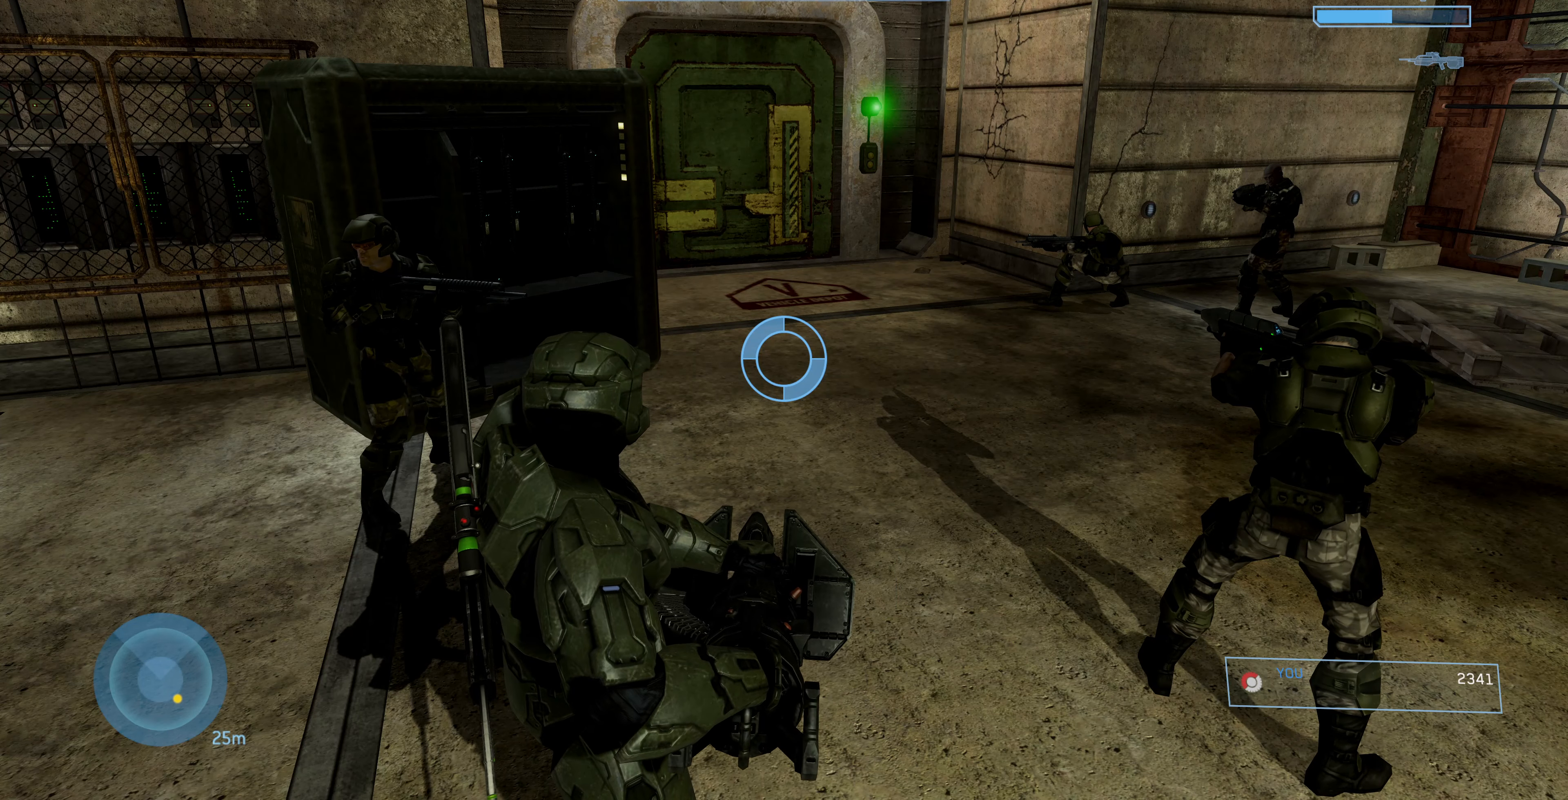
{"buttons": [], "left_stick": "center", "right_stick": "center", "events": []}
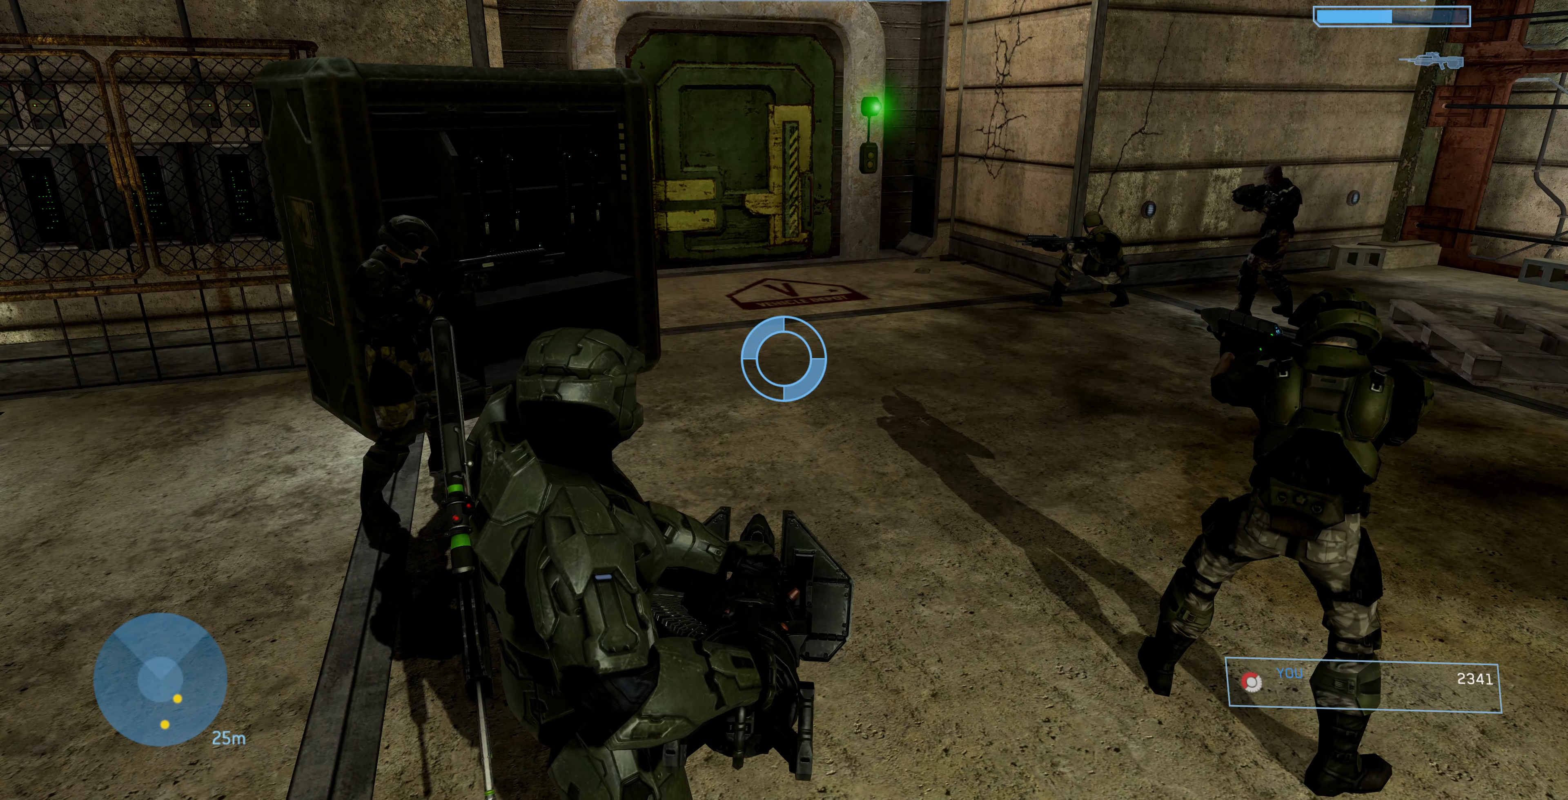
{"buttons": [], "left_stick": "center", "right_stick": "center", "events": []}
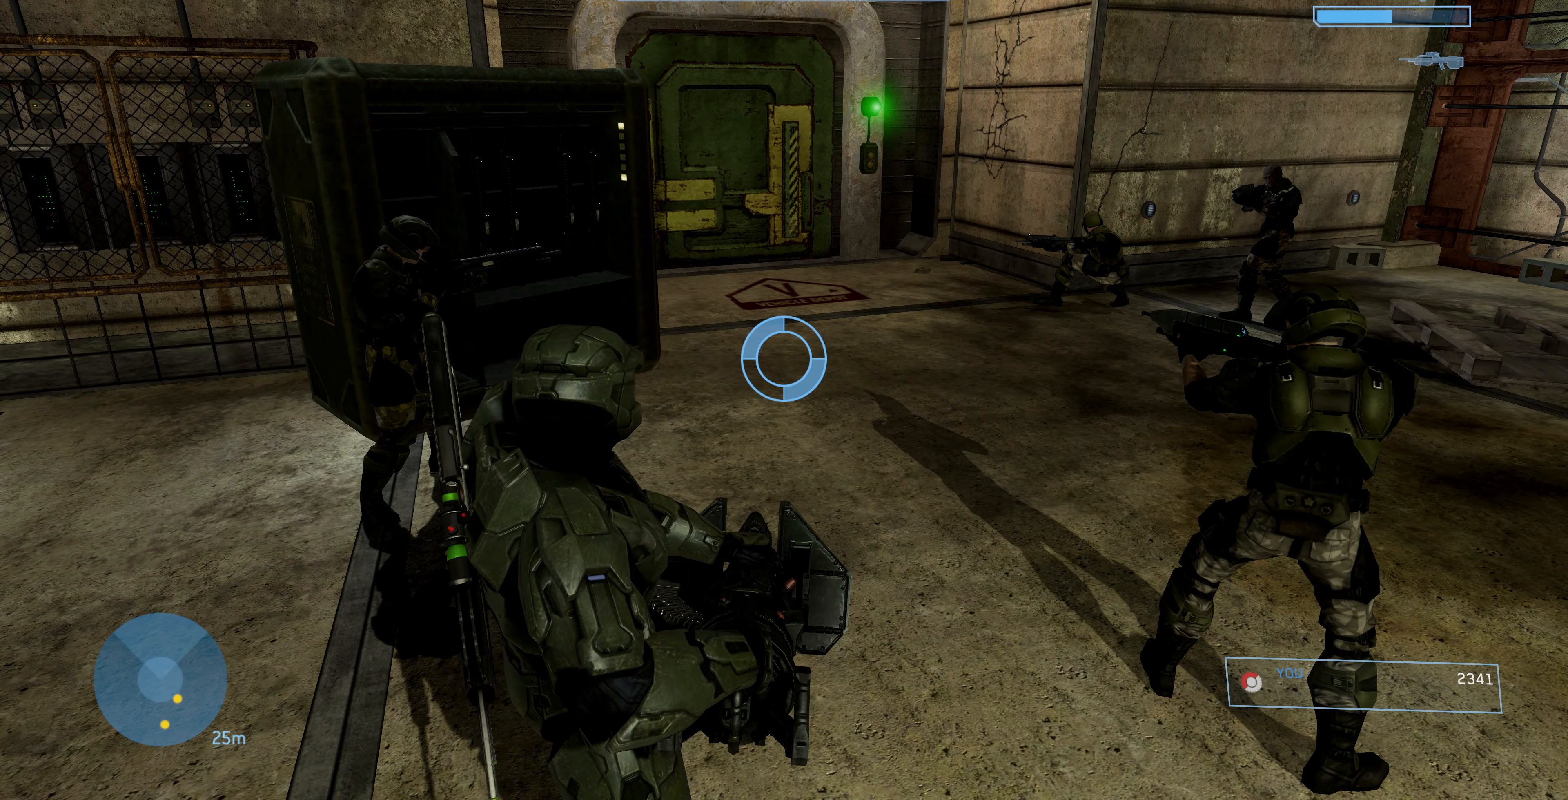
{"buttons": [], "left_stick": "up", "right_stick": "center", "events": [[300, "left_stick", "up"]]}